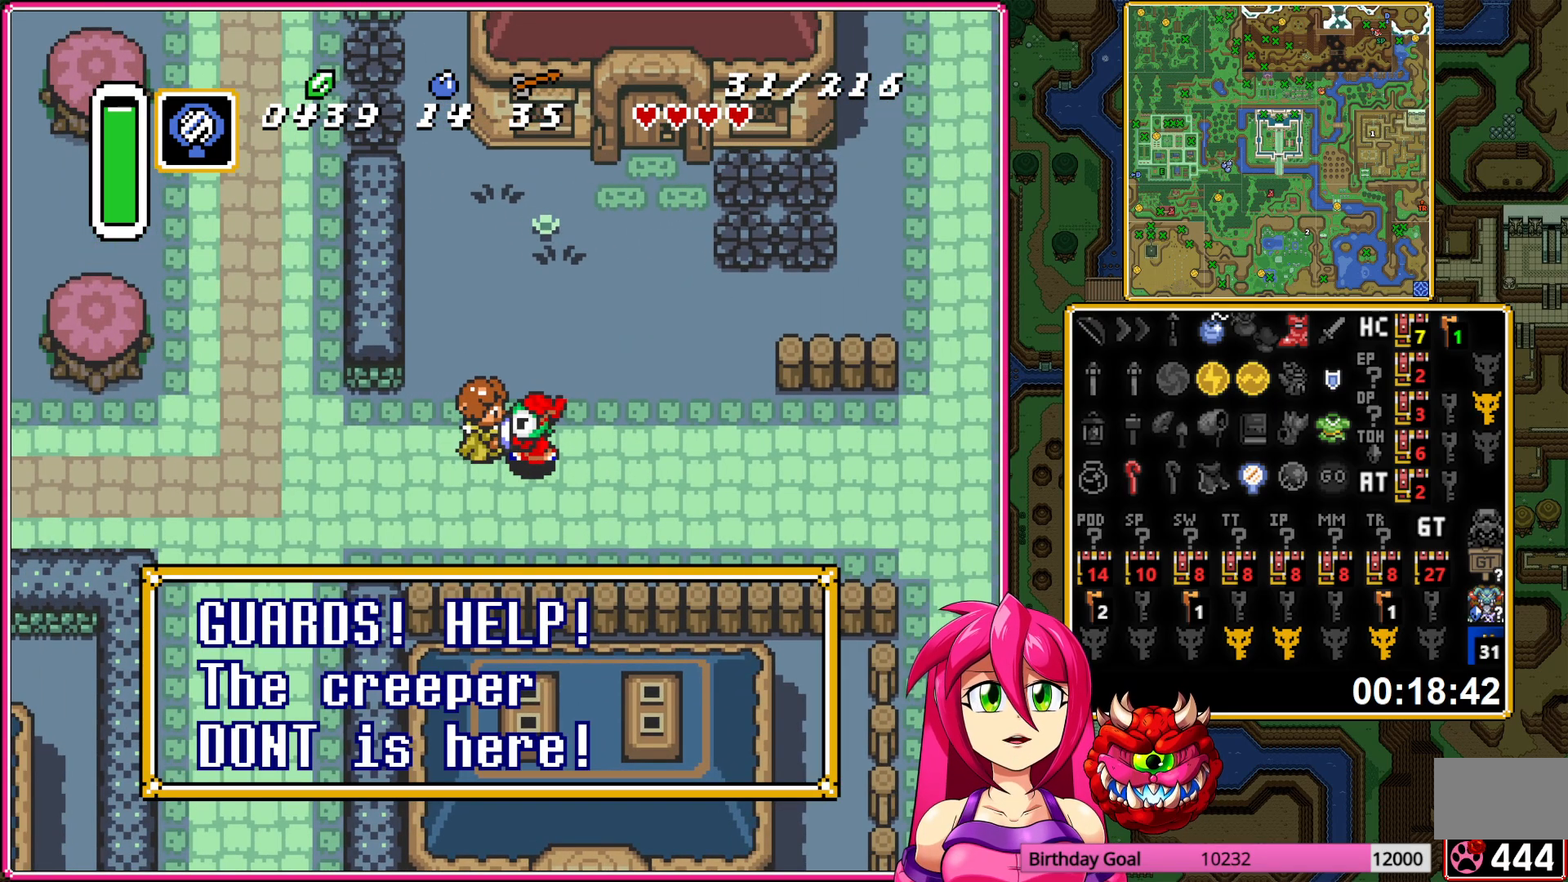
Gameplay with a controller (Nintendo layout); each line is a JSON object with the inputs held at the frame after it. "events" lists button and stick changes between this image and that frame as [ms after this image, input, new state], when the widget could be followed in between. Not read: L3 R3.
{"buttons": ["DPAD_LEFT"], "events": [[467, "DPAD_LEFT", "down"]]}
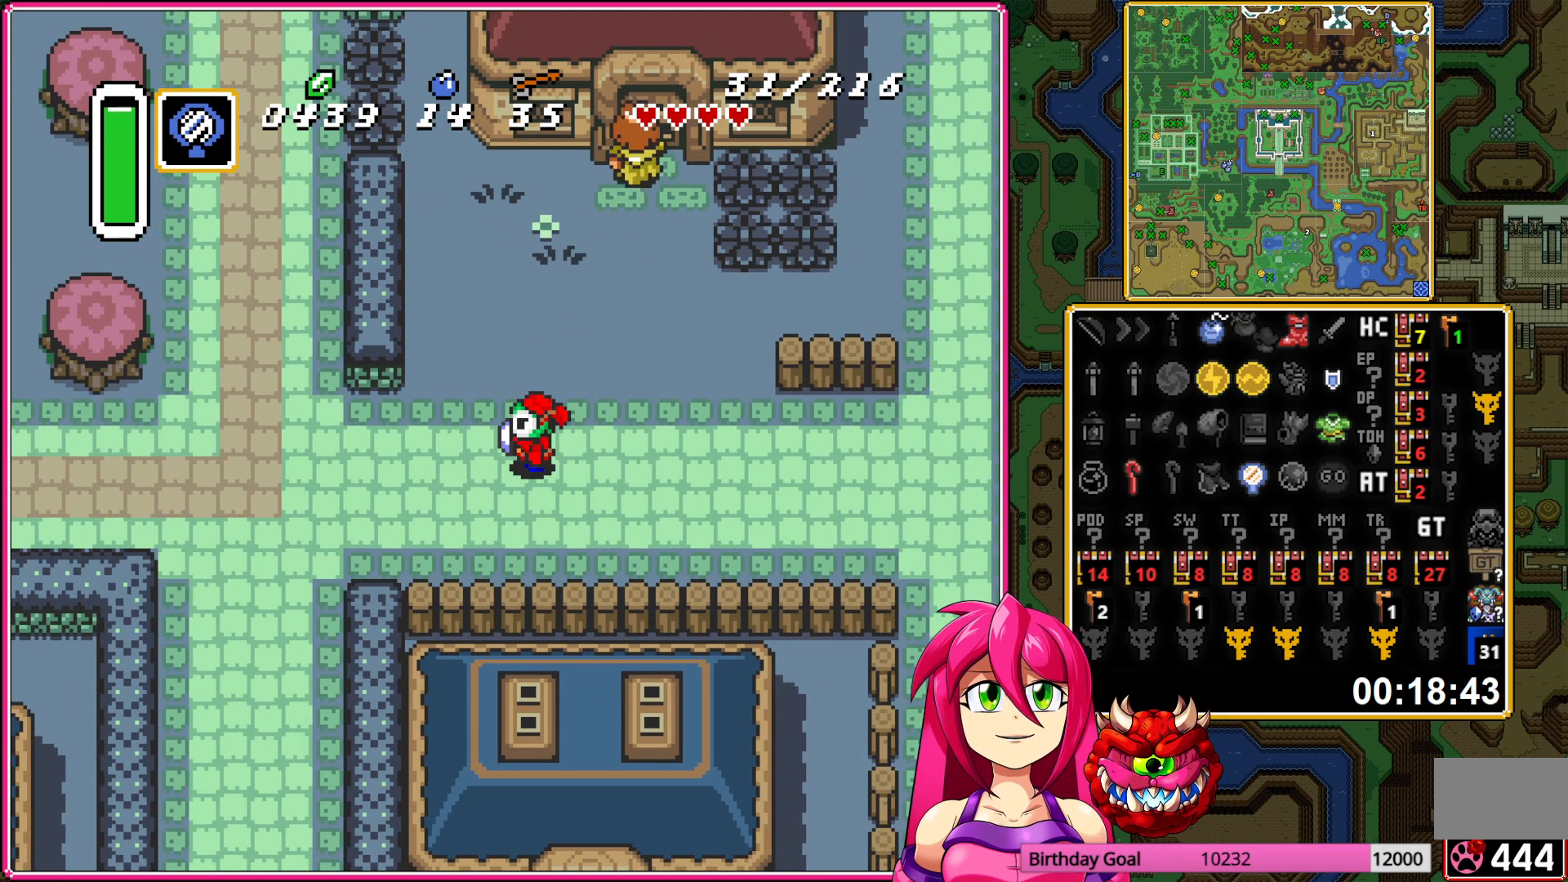
{"buttons": ["DPAD_LEFT"], "events": []}
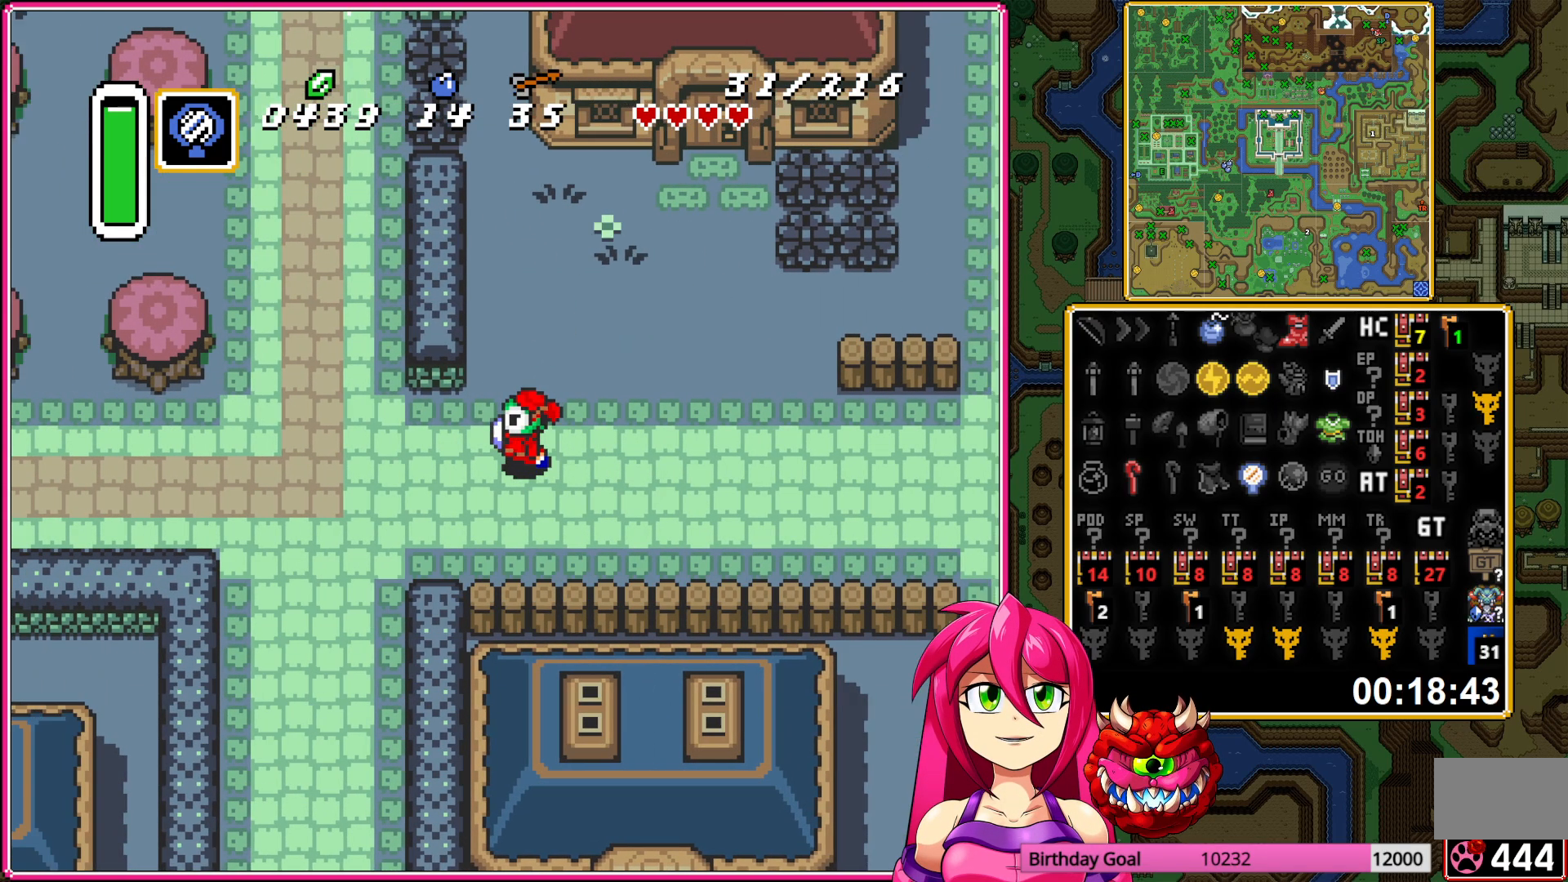
{"buttons": ["DPAD_DOWN", "DPAD_LEFT"], "events": [[433, "DPAD_DOWN", "down"]]}
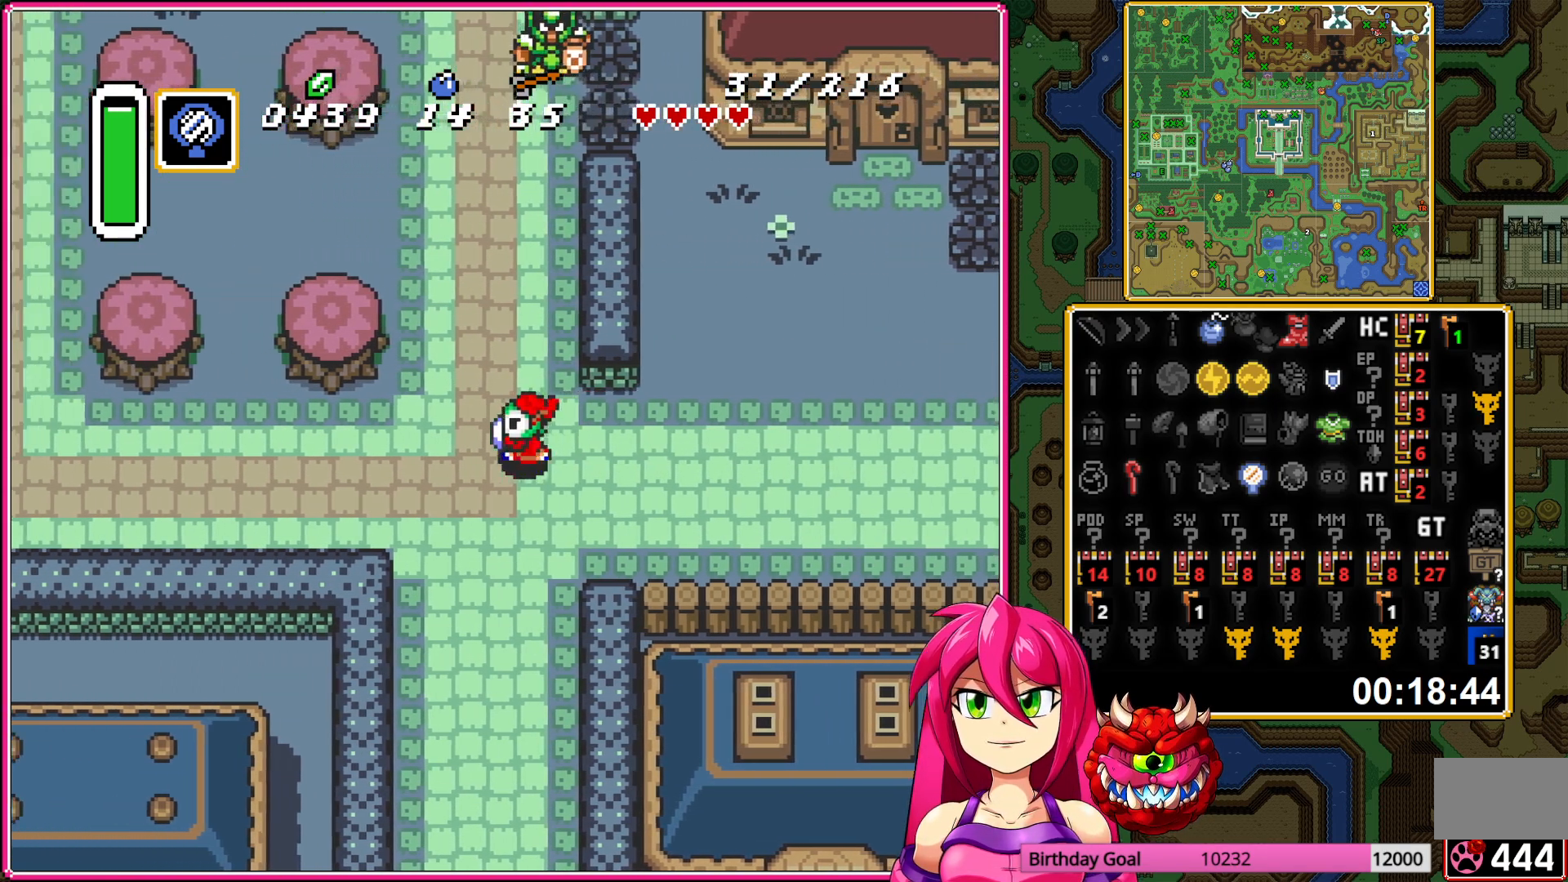
{"buttons": ["DPAD_LEFT"], "events": [[200, "DPAD_DOWN", "up"]]}
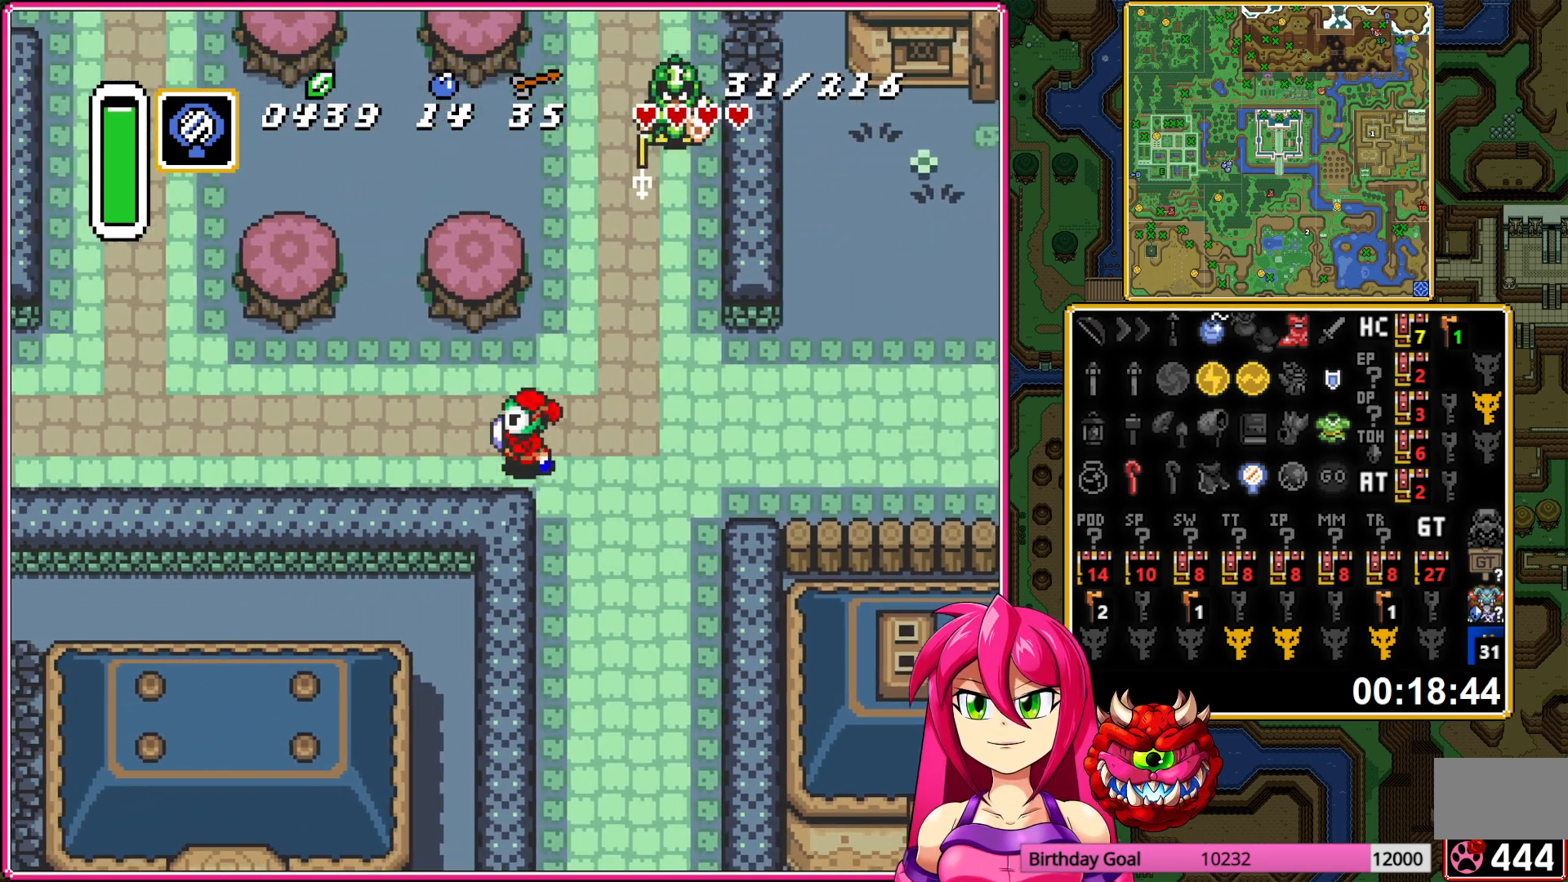
{"buttons": ["DPAD_LEFT"], "events": []}
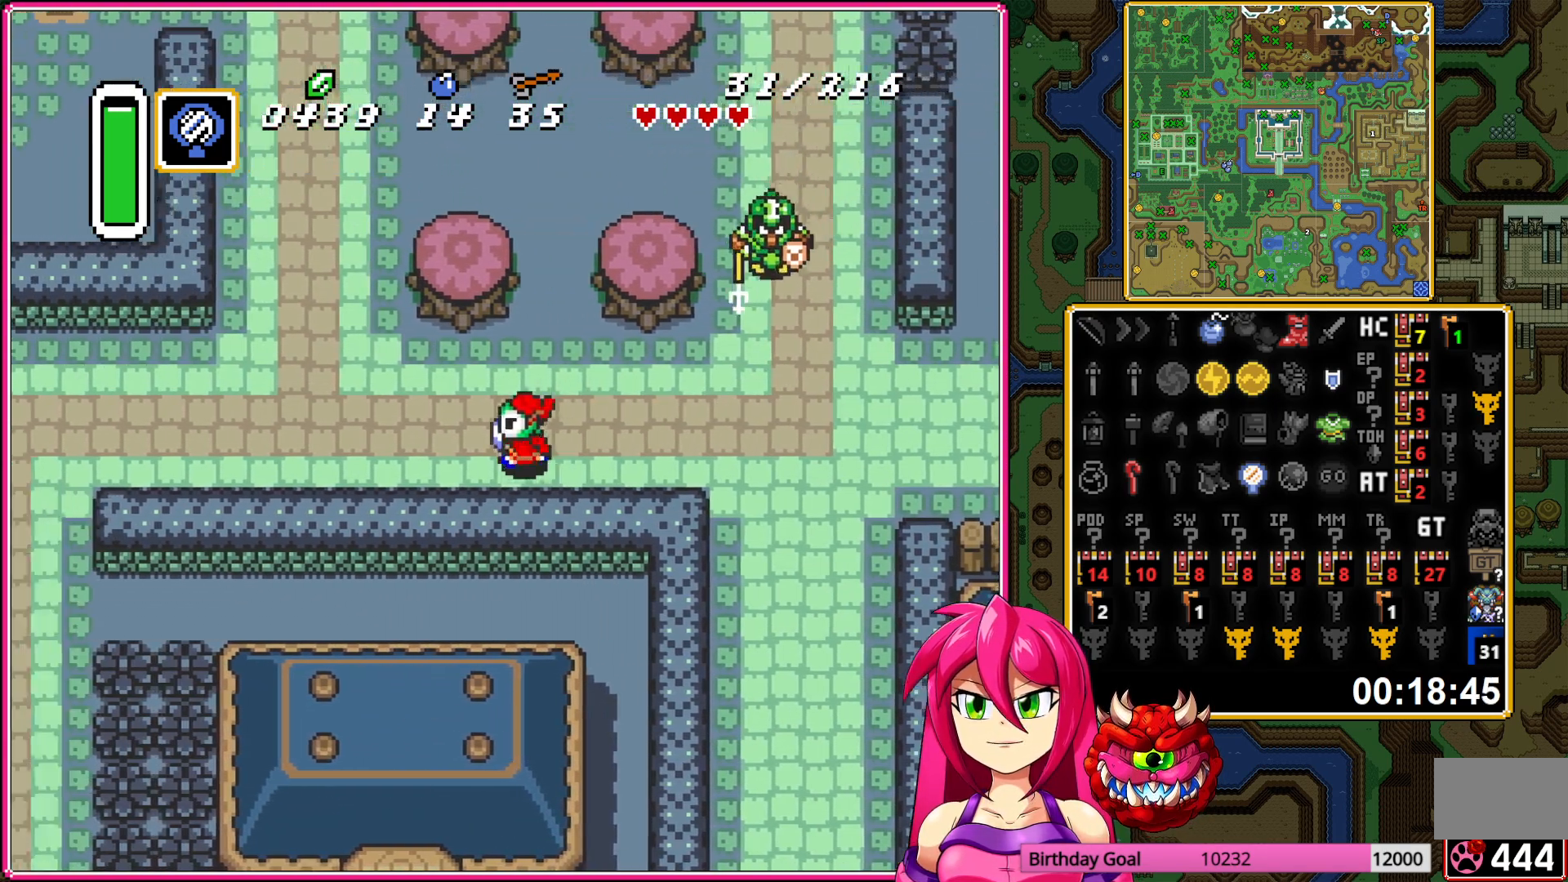
{"buttons": [], "events": [[450, "DPAD_LEFT", "up"]]}
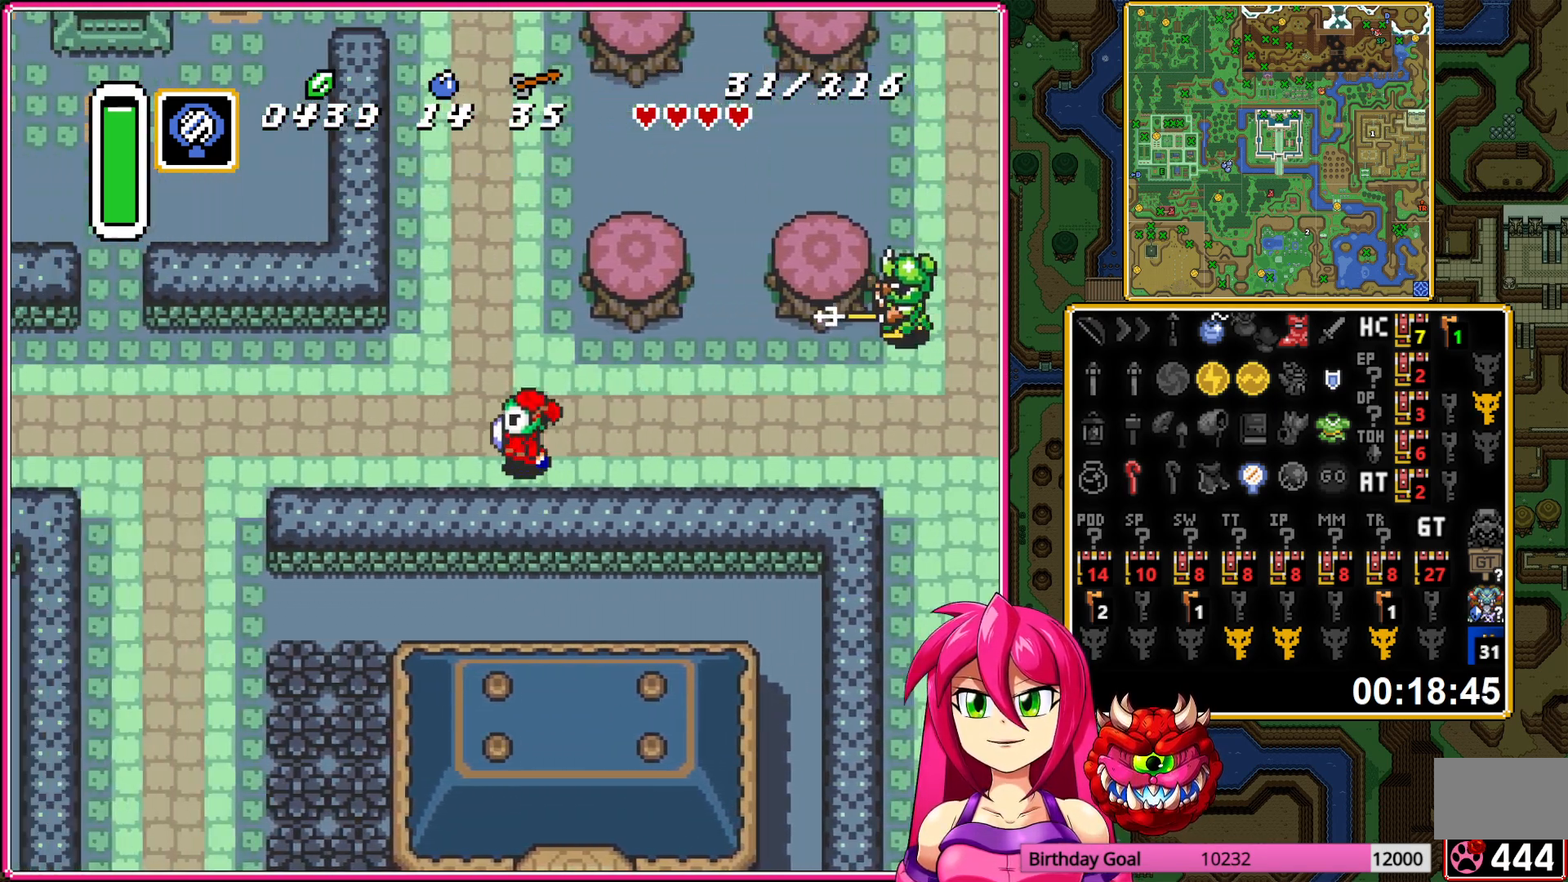
{"buttons": ["DPAD_LEFT"], "events": [[467, "DPAD_LEFT", "down"]]}
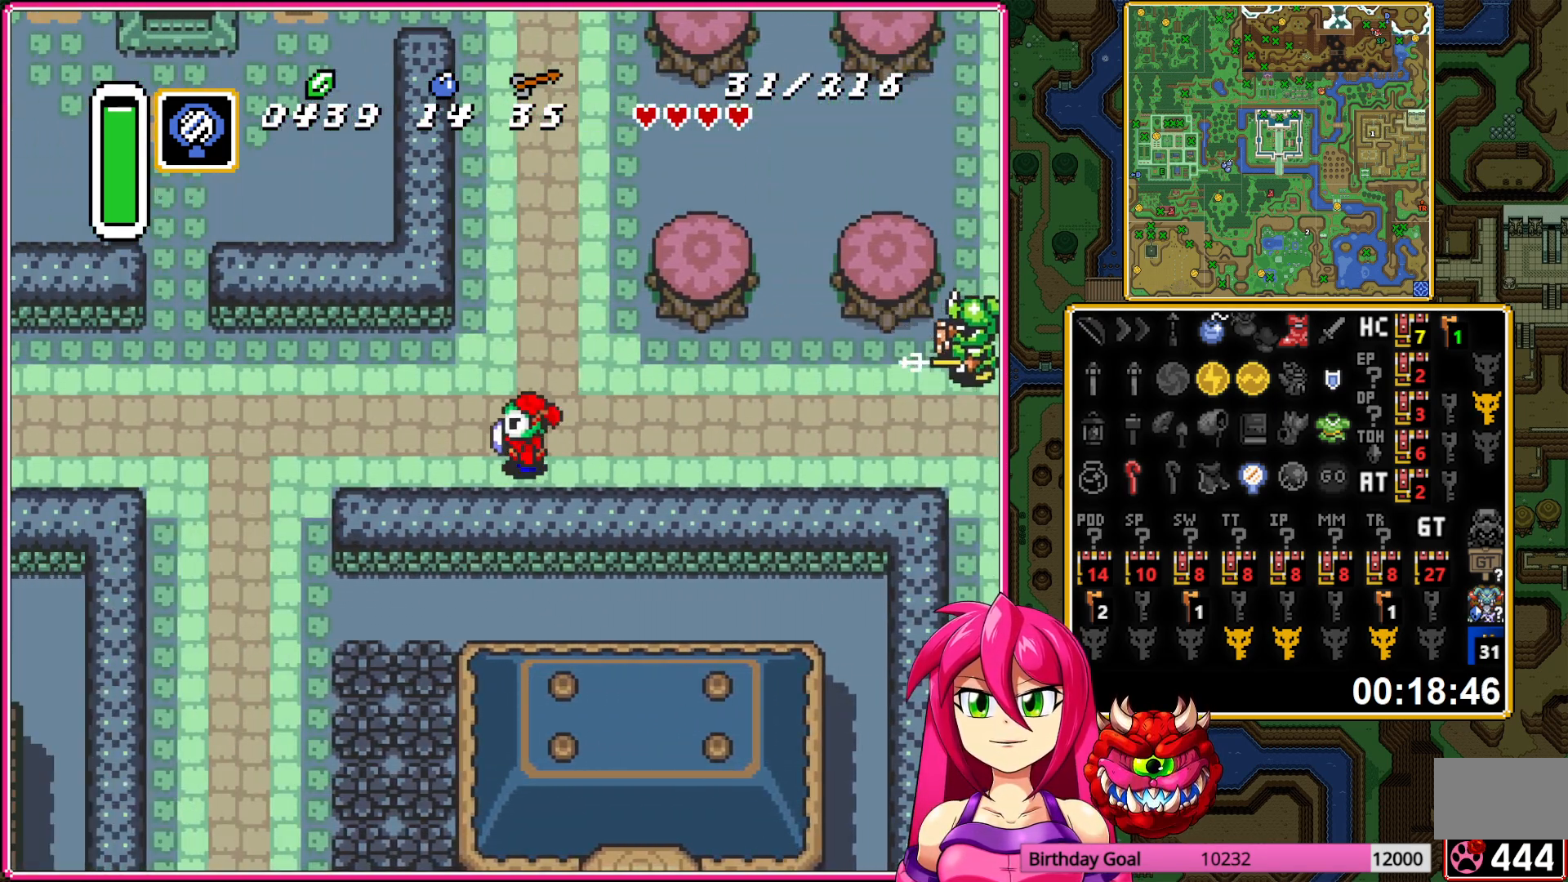
{"buttons": [], "events": [[467, "DPAD_LEFT", "up"]]}
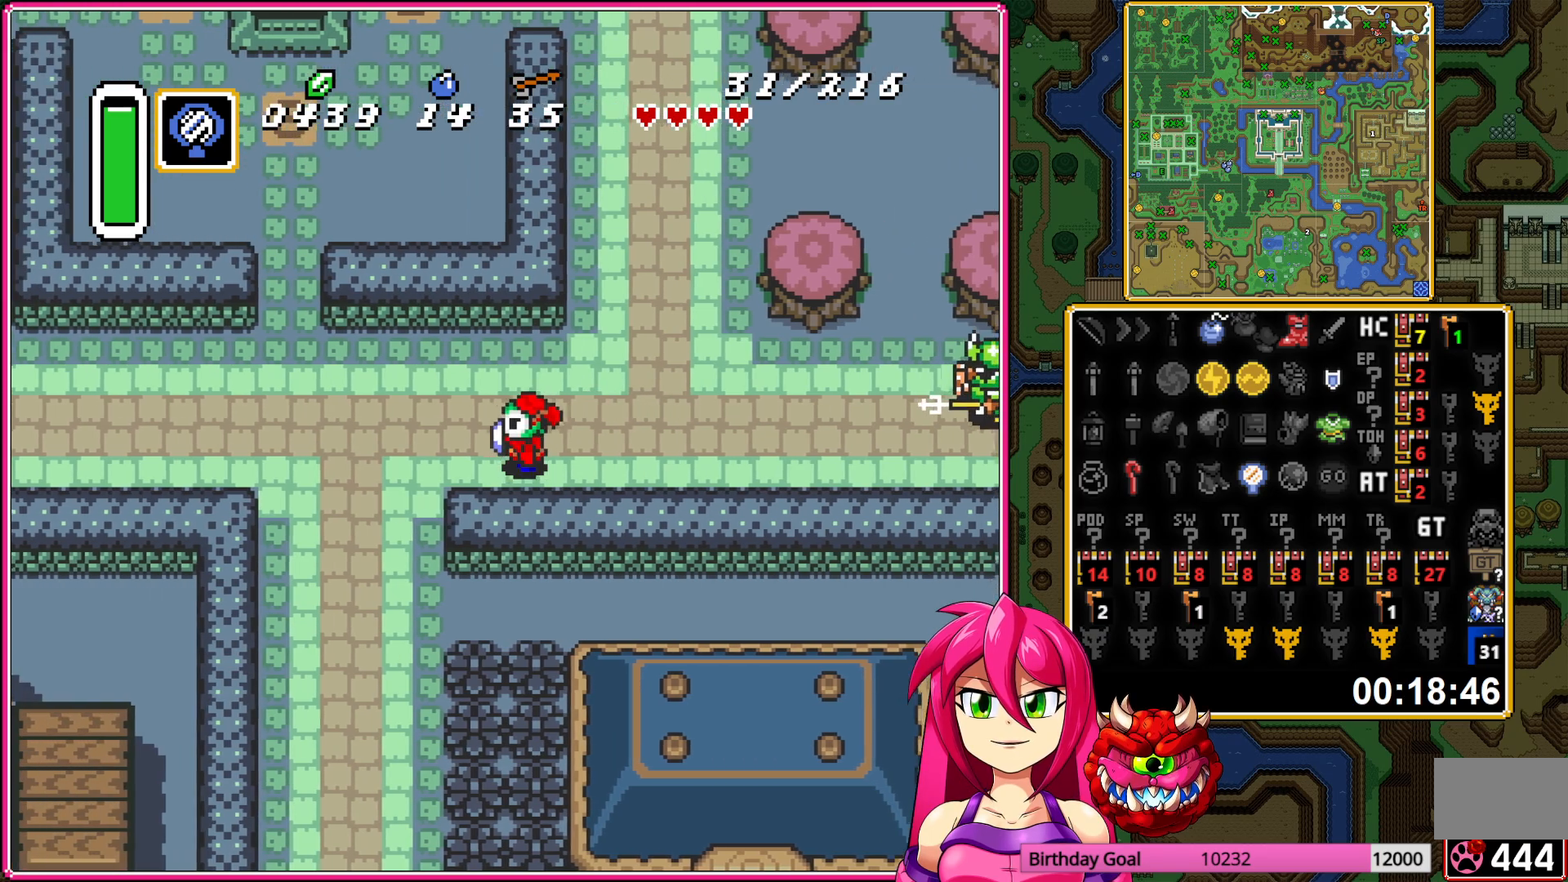
{"buttons": ["DPAD_LEFT"], "events": [[183, "DPAD_LEFT", "down"]]}
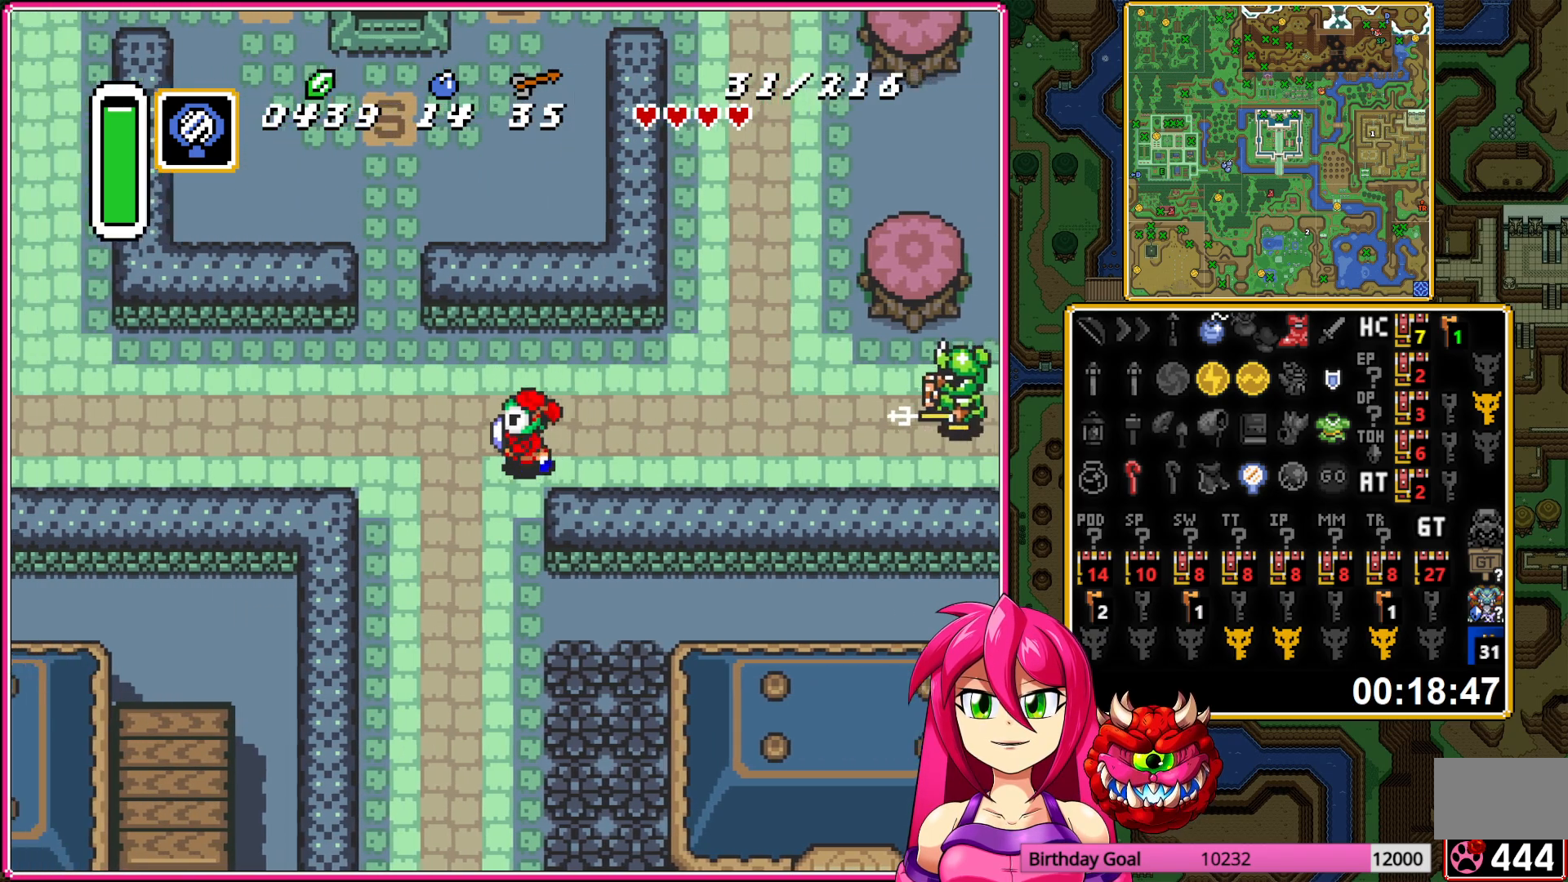
{"buttons": ["DPAD_UP"], "events": [[117, "DPAD_UP", "down"], [133, "DPAD_LEFT", "up"]]}
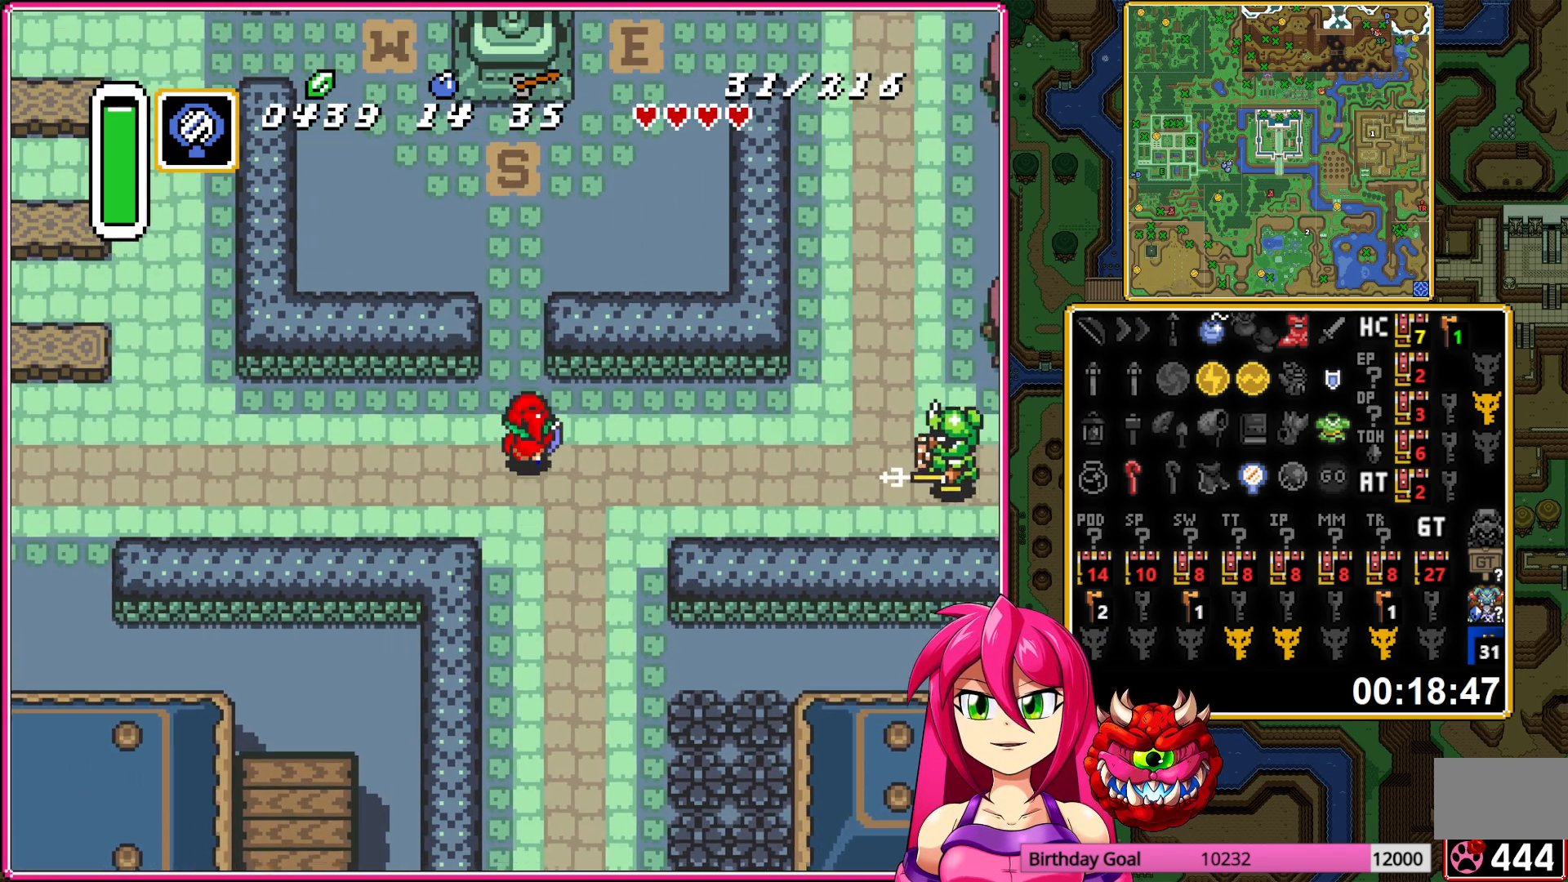
{"buttons": ["DPAD_UP", "DPAD_LEFT"], "events": [[133, "DPAD_LEFT", "down"]]}
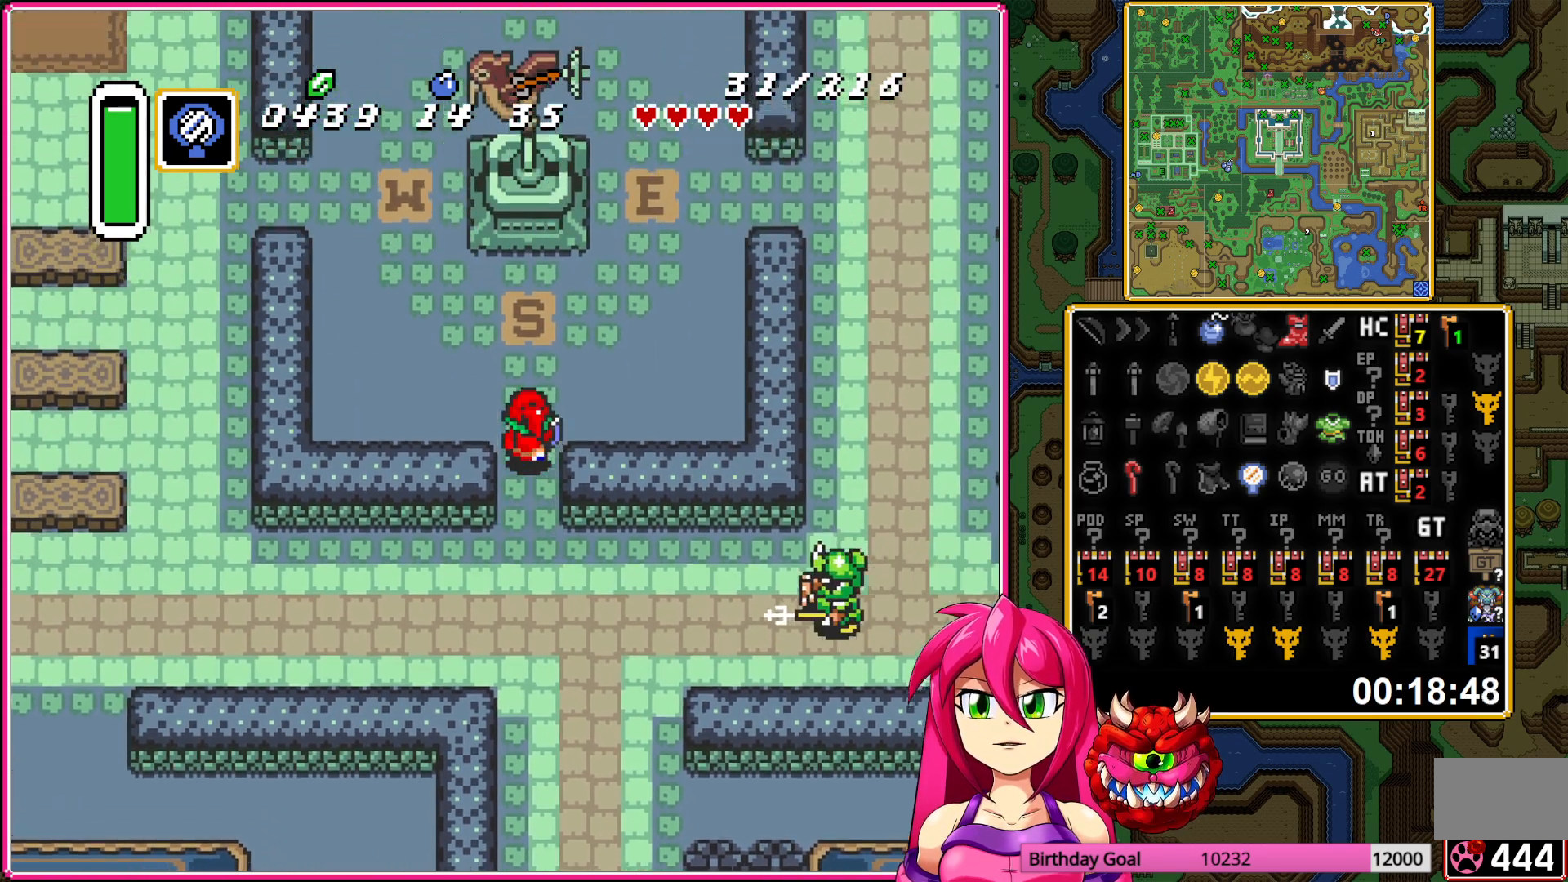
{"buttons": ["DPAD_UP", "DPAD_LEFT"], "events": []}
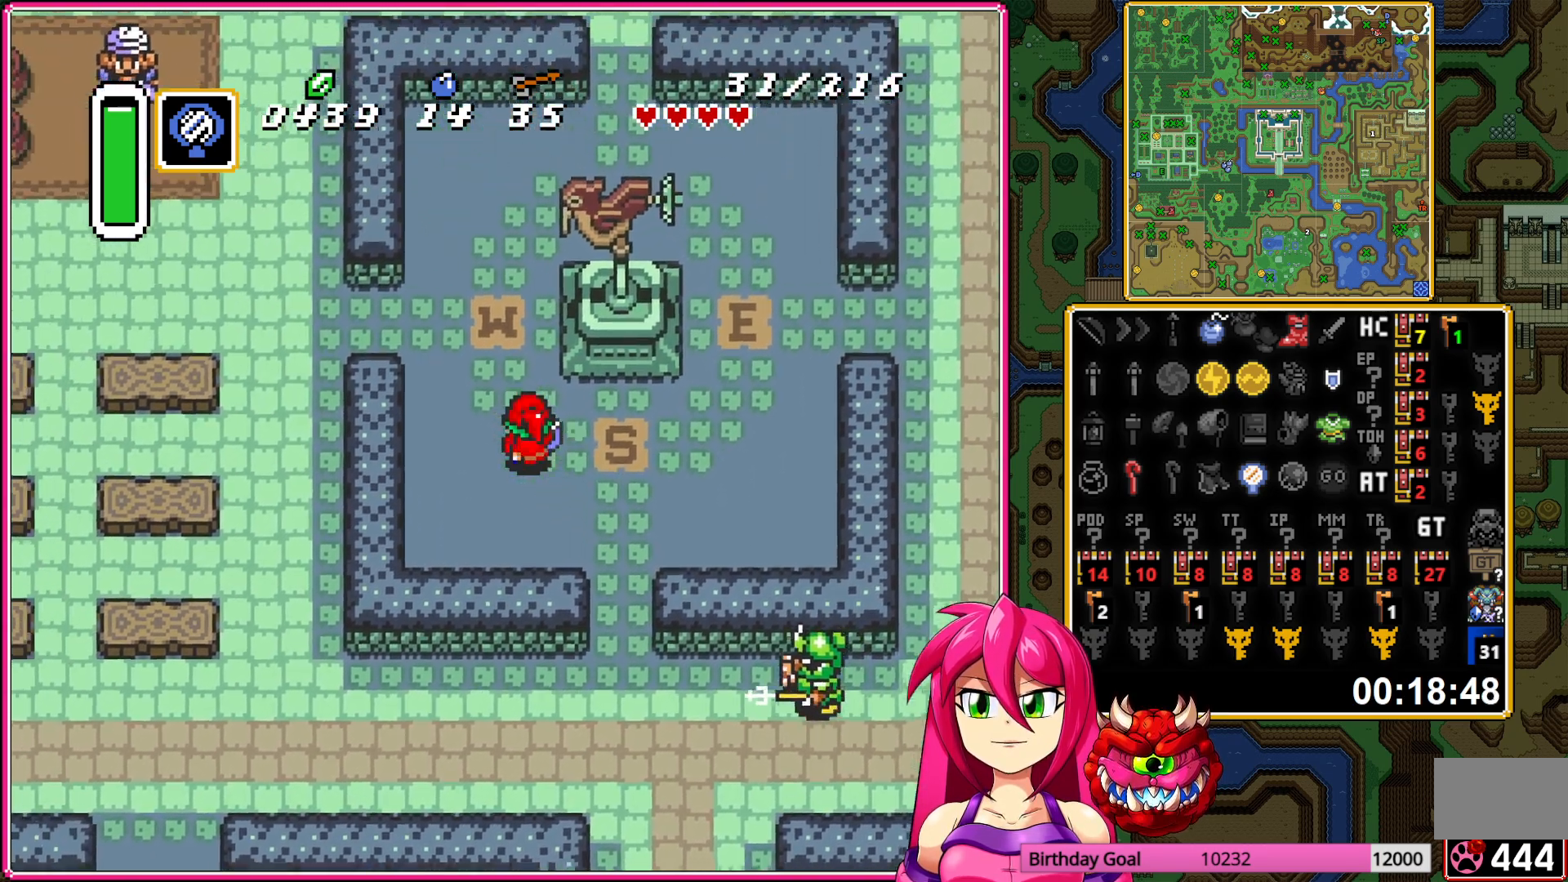
{"buttons": ["DPAD_LEFT"], "events": [[233, "DPAD_UP", "up"]]}
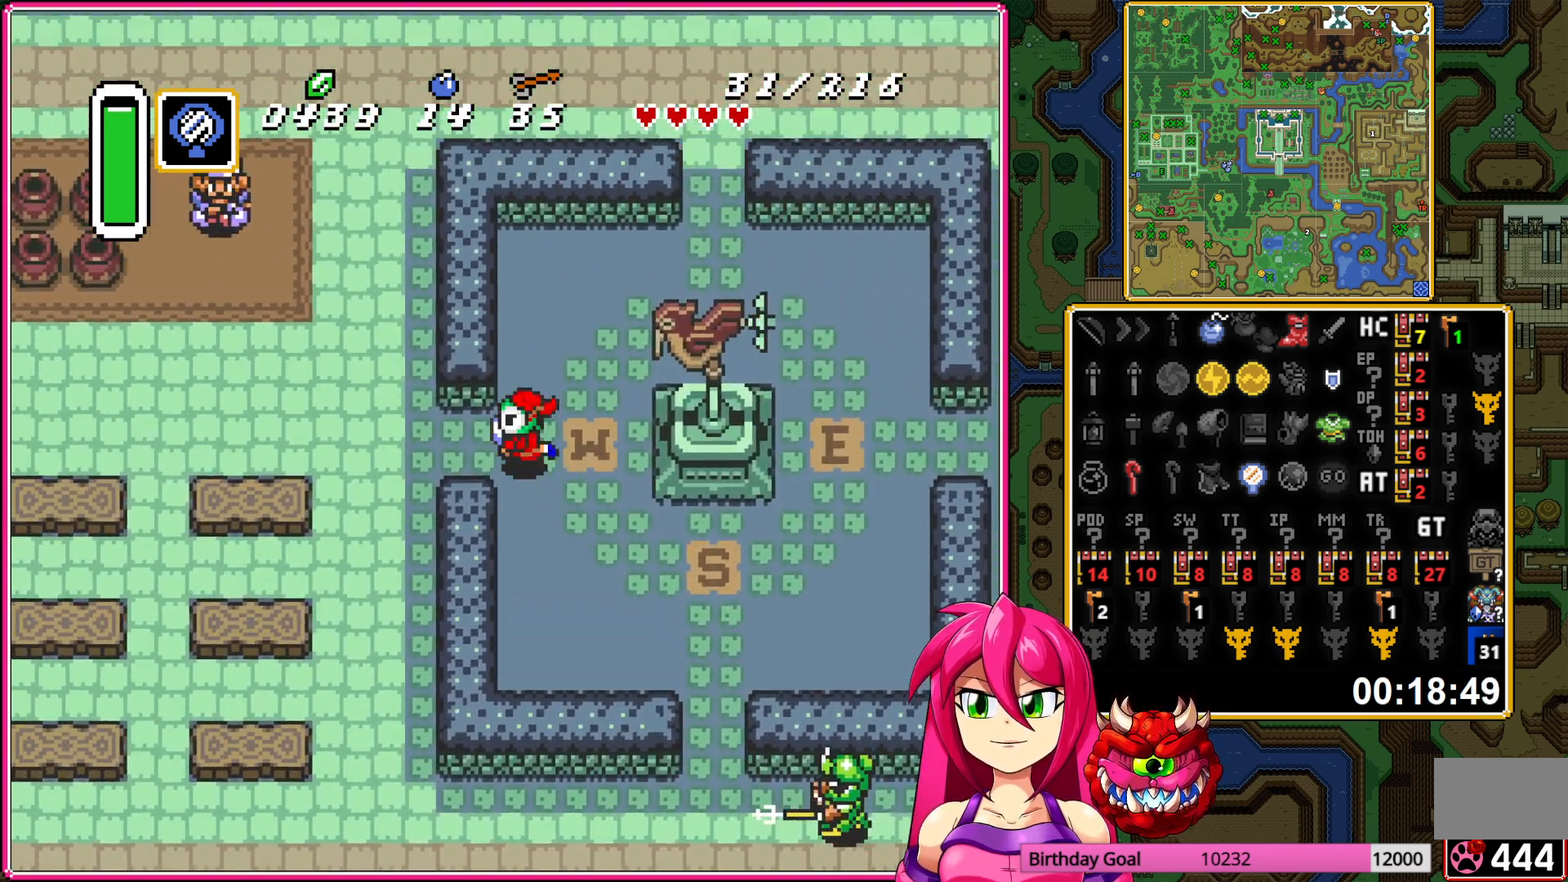
{"buttons": ["DPAD_UP", "DPAD_LEFT"], "events": [[17, "DPAD_LEFT", "up"], [233, "DPAD_LEFT", "down"], [500, "DPAD_UP", "down"]]}
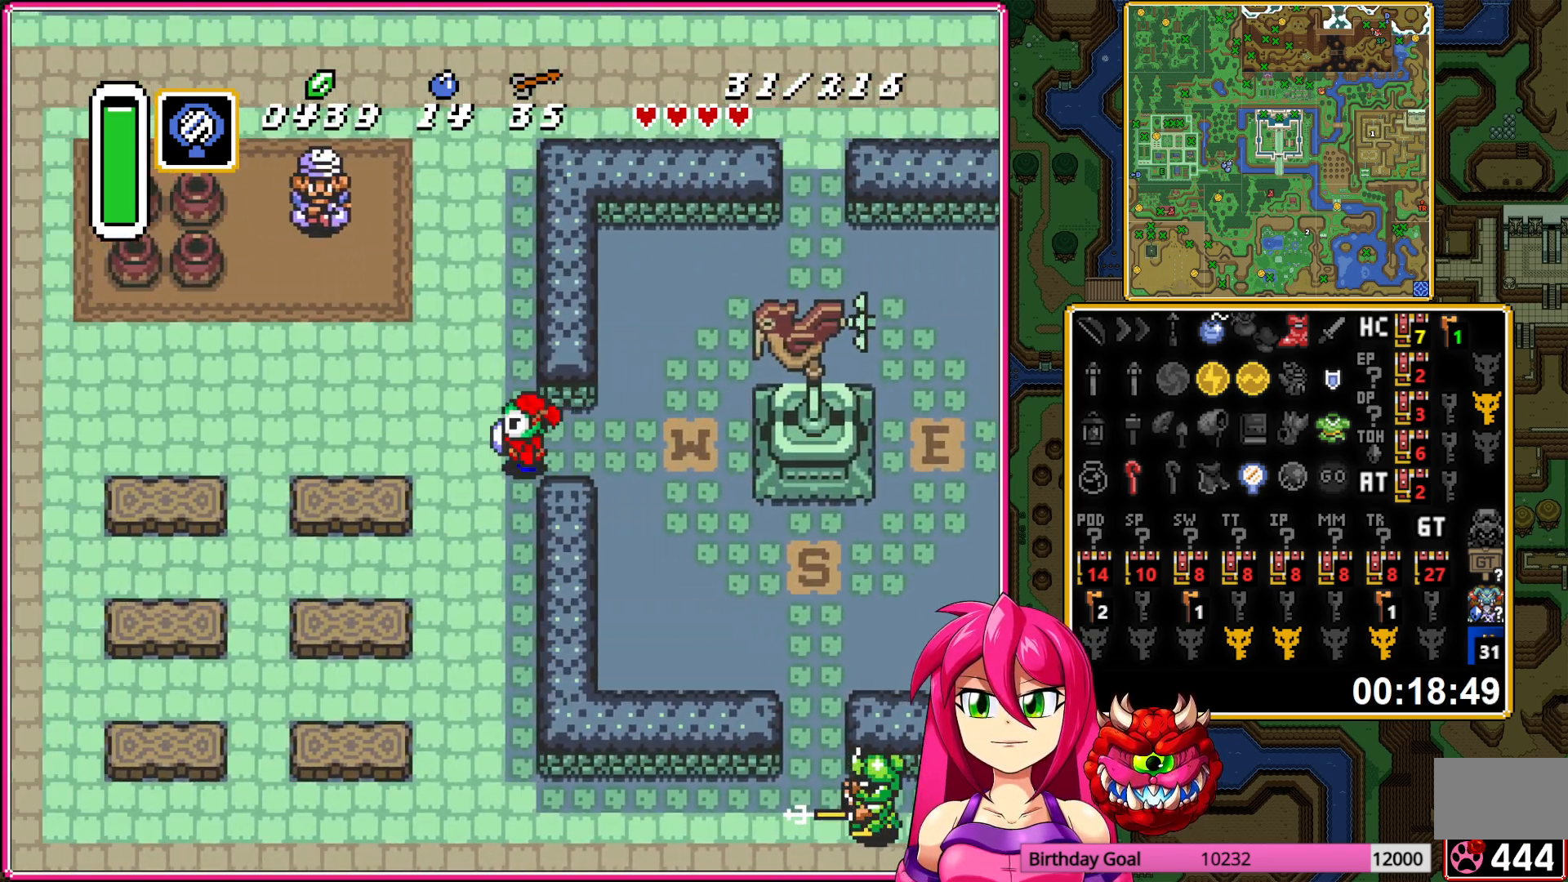
{"buttons": ["DPAD_LEFT"], "events": [[100, "DPAD_LEFT", "up"], [150, "DPAD_UP", "up"], [300, "DPAD_LEFT", "down"]]}
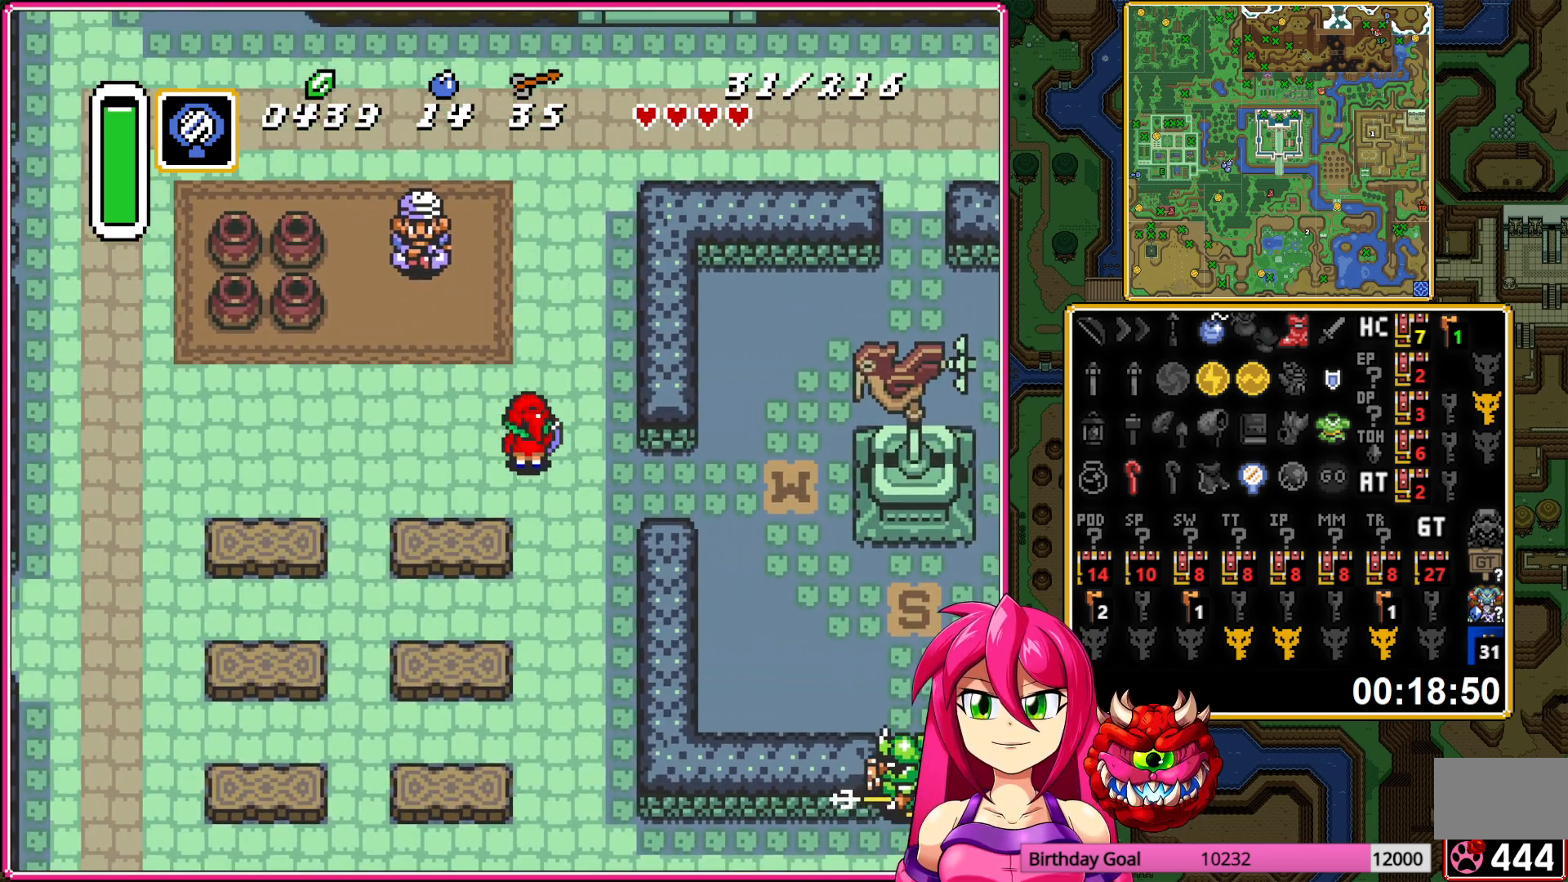
{"buttons": ["DPAD_UP"], "events": [[67, "DPAD_UP", "down"], [167, "DPAD_LEFT", "up"], [350, "DPAD_RIGHT", "down"], [350, "DPAD_UP", "up"], [433, "DPAD_UP", "down"], [483, "DPAD_RIGHT", "up"]]}
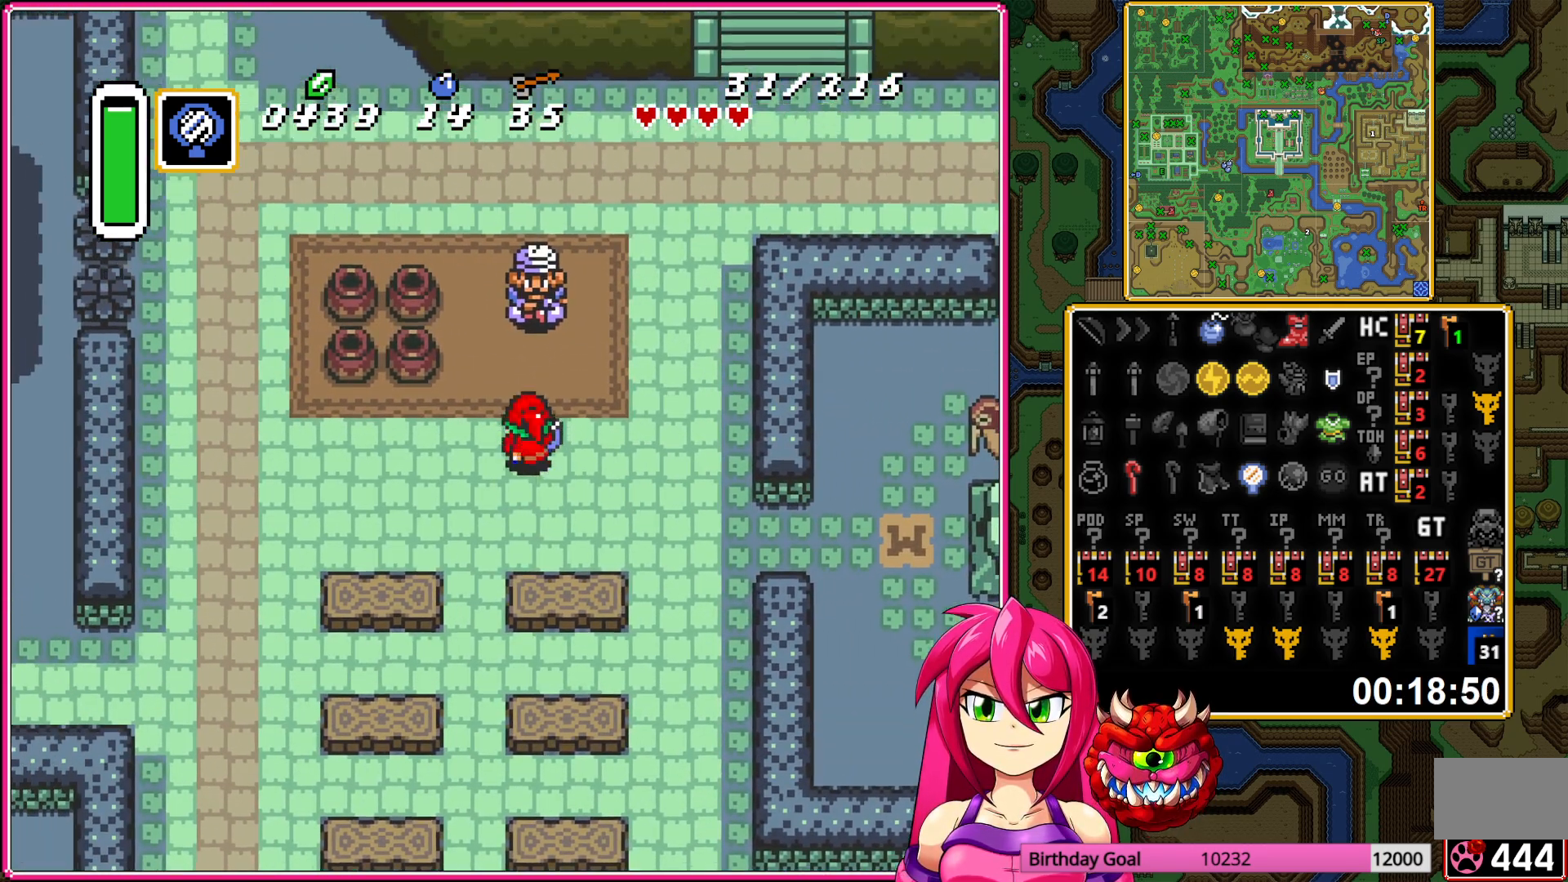
{"buttons": [], "events": [[83, "A", "down"], [117, "DPAD_UP", "up"], [183, "A", "up"], [250, "A", "down"], [367, "A", "up"]]}
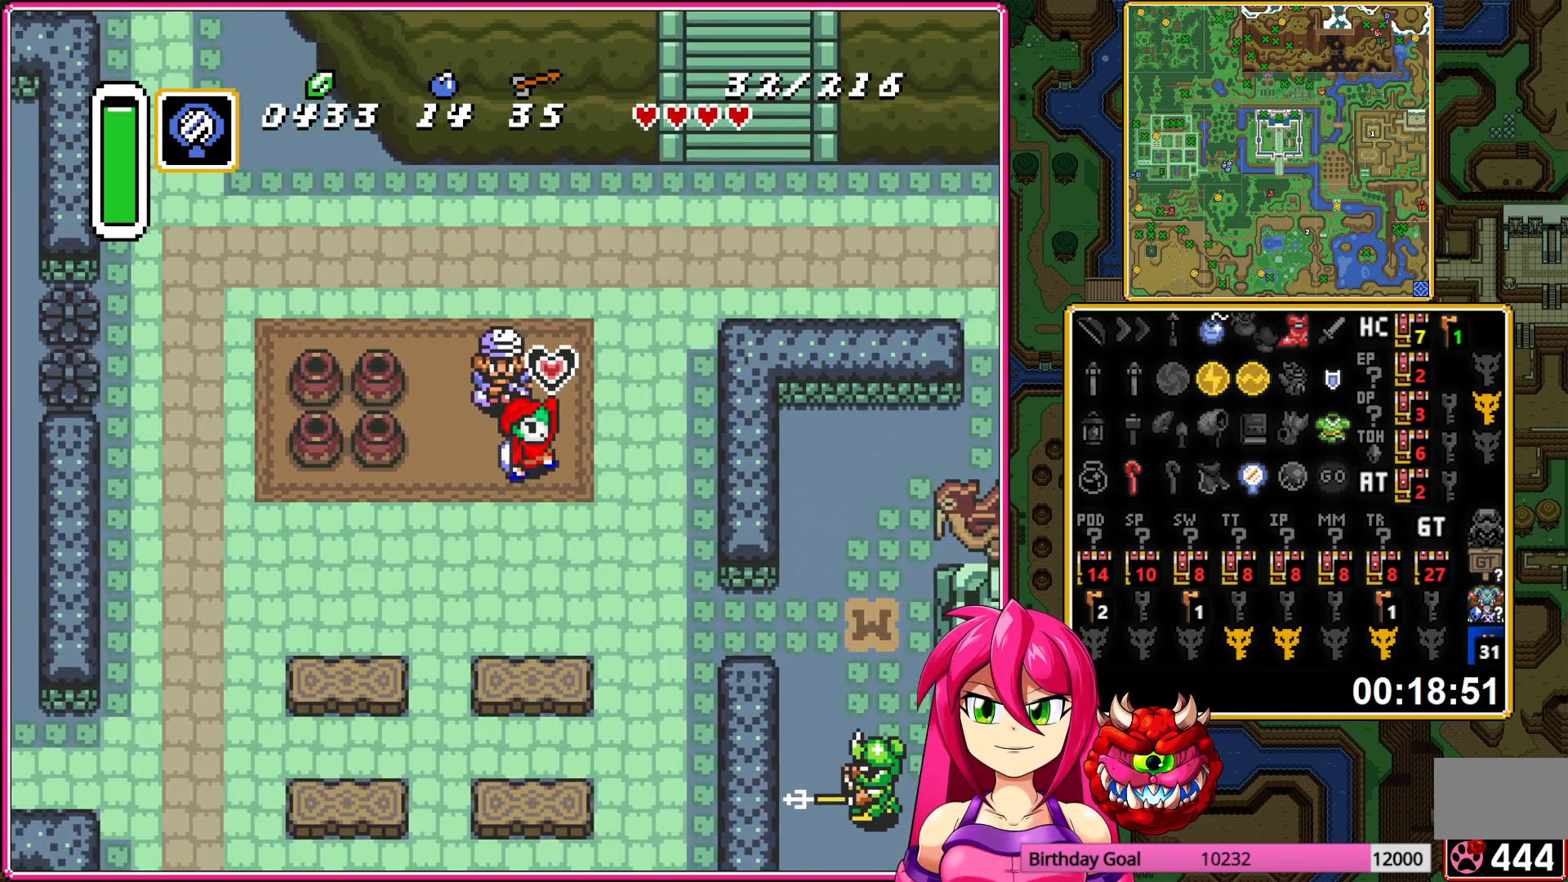
{"buttons": [], "events": []}
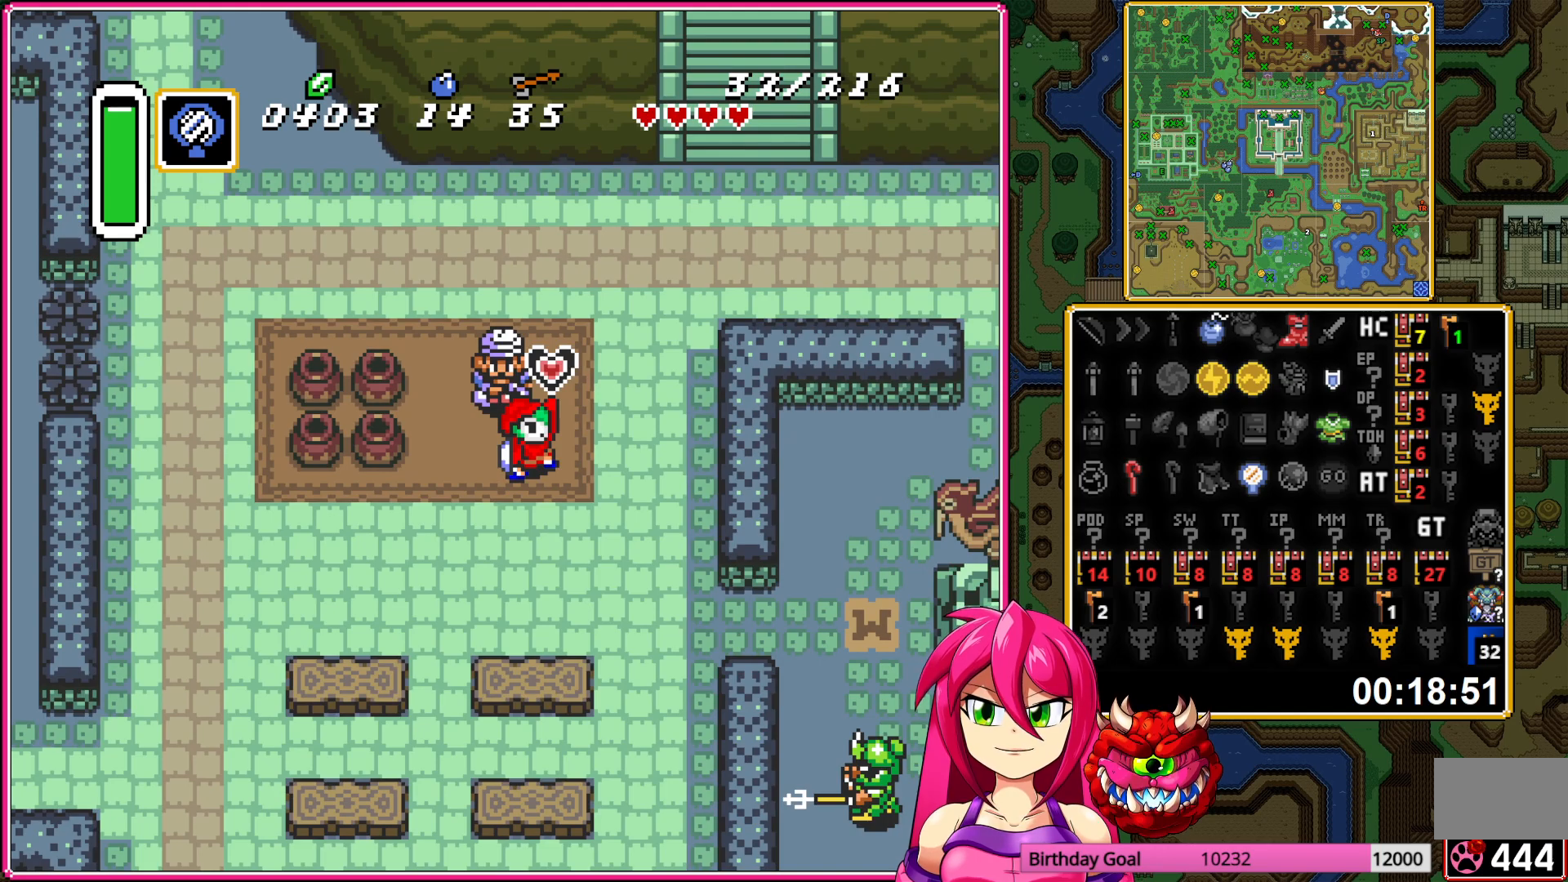
{"buttons": [], "events": [[267, "DPAD_LEFT", "down"], [483, "DPAD_LEFT", "up"]]}
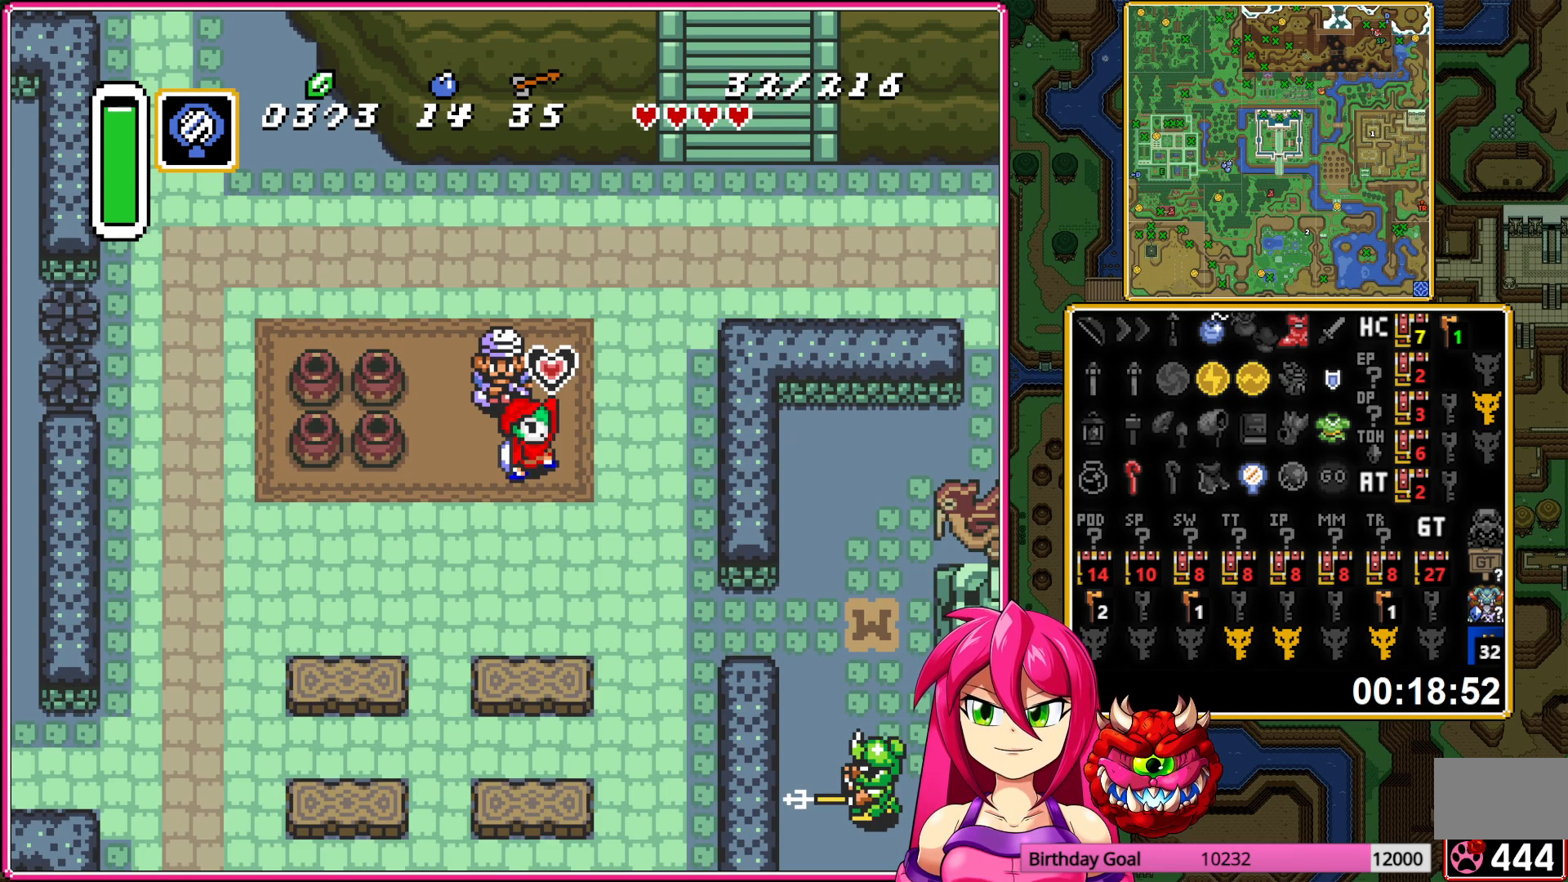
{"buttons": [], "events": [[217, "DPAD_LEFT", "down"], [383, "DPAD_LEFT", "up"]]}
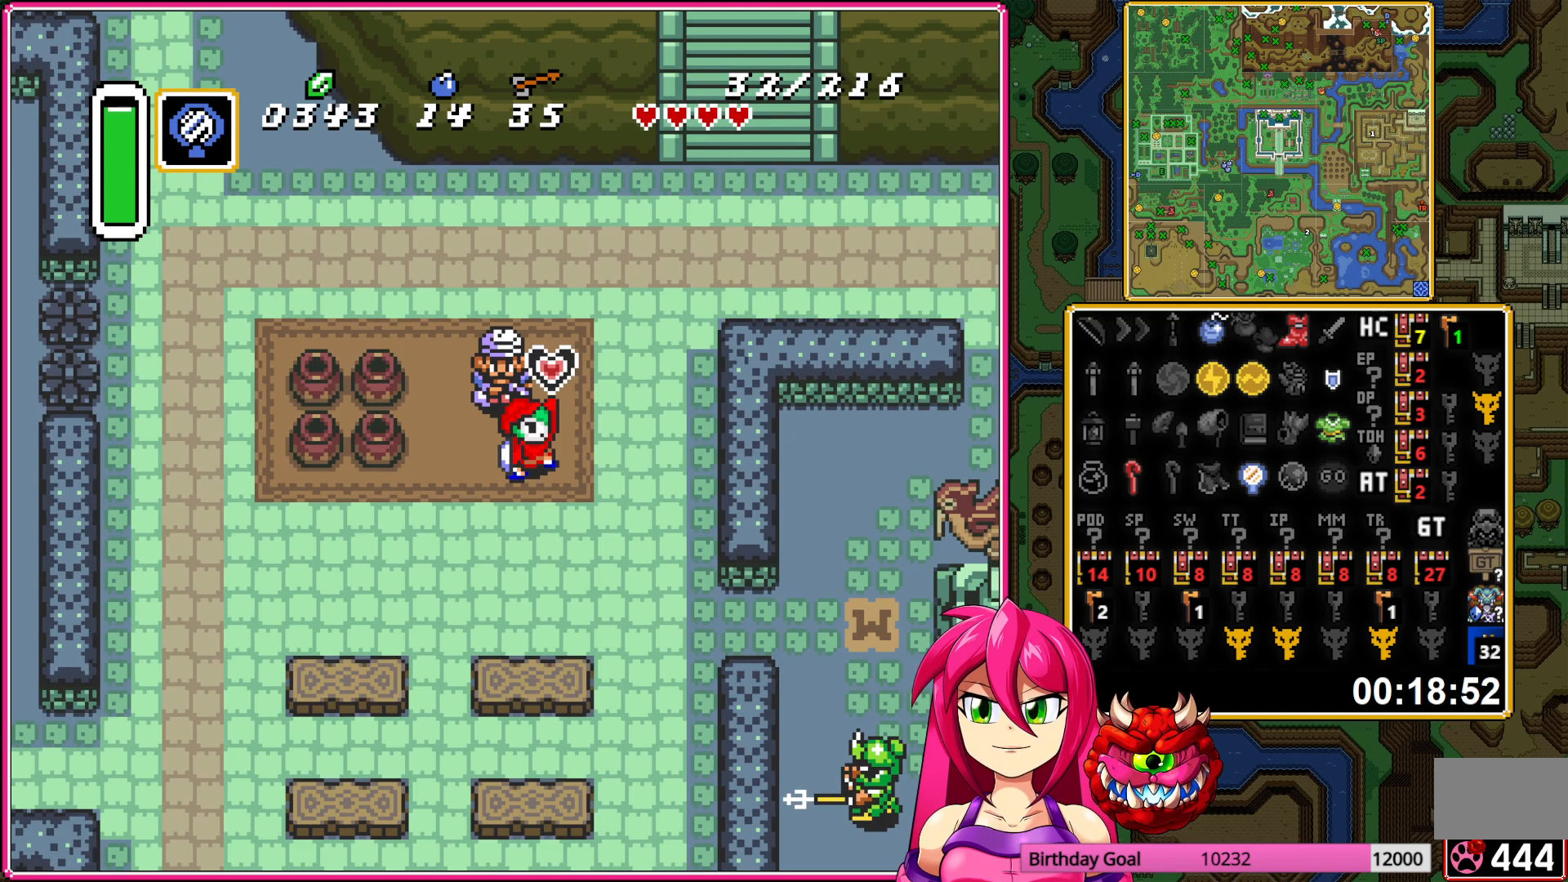
{"buttons": ["DPAD_LEFT"], "events": [[133, "DPAD_LEFT", "down"], [150, "DPAD_DOWN", "down"], [367, "DPAD_DOWN", "up"]]}
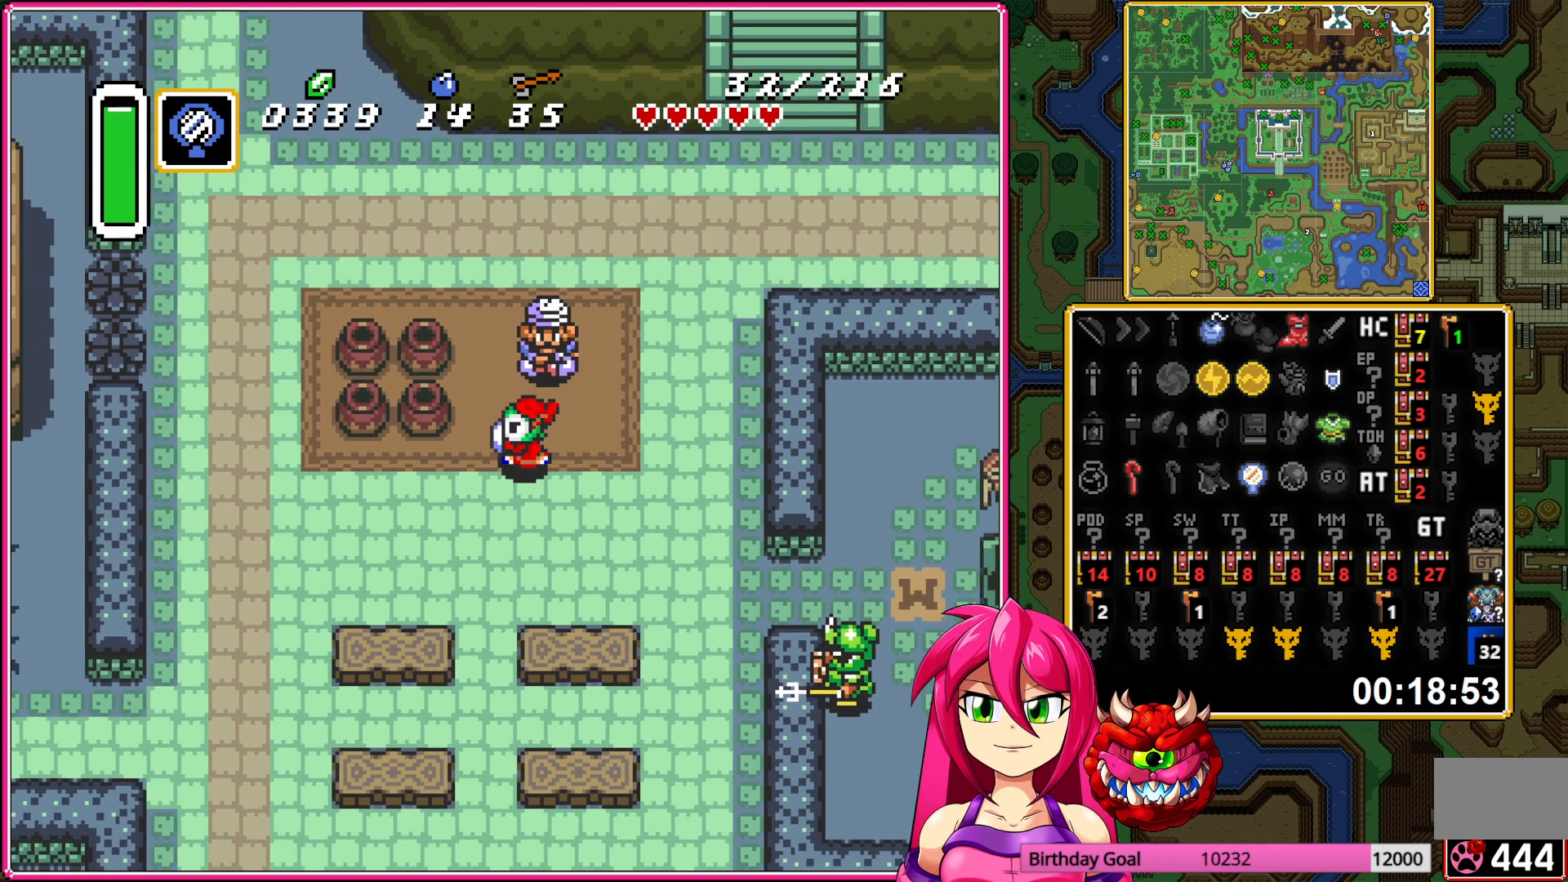
{"buttons": [], "events": [[17, "DPAD_LEFT", "up"]]}
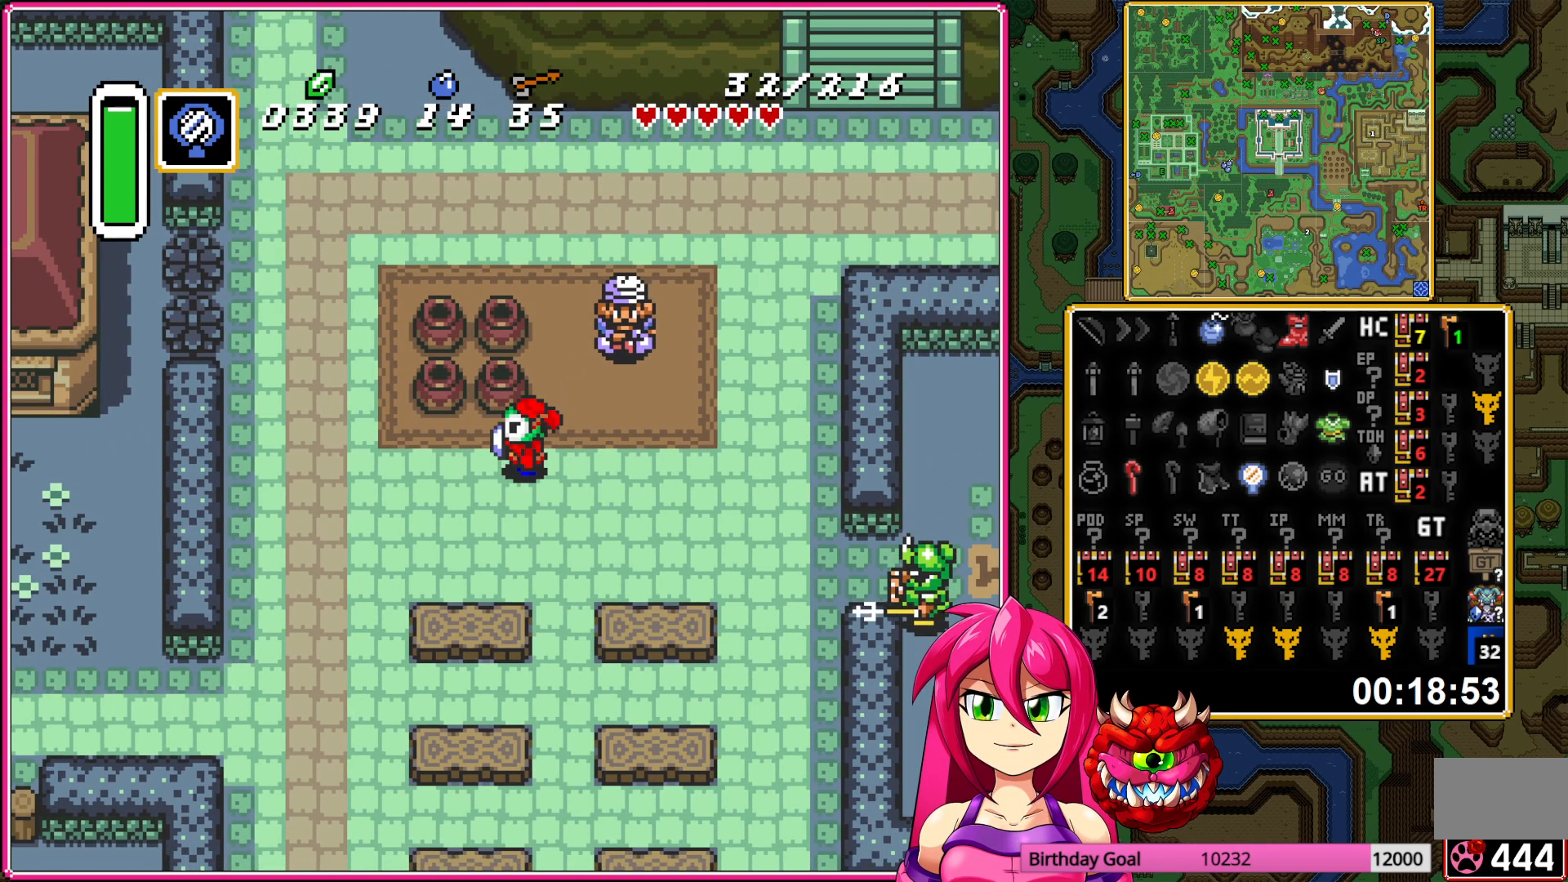
{"buttons": ["DPAD_LEFT"], "events": [[117, "DPAD_LEFT", "down"]]}
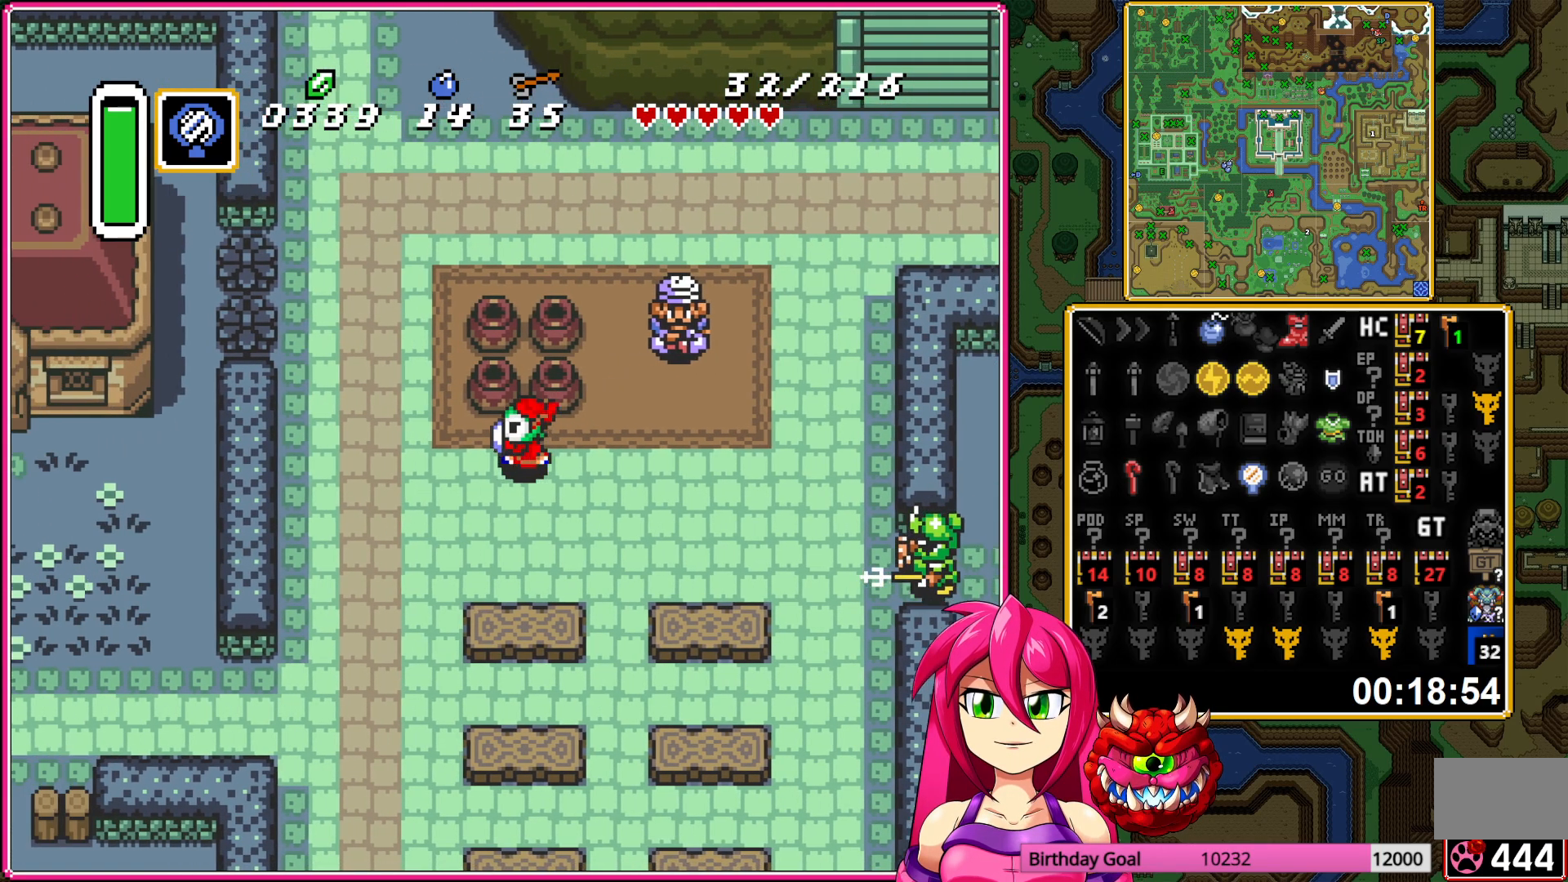
{"buttons": ["DPAD_UP", "DPAD_LEFT"], "events": [[17, "DPAD_LEFT", "up"], [383, "DPAD_UP", "down"], [467, "DPAD_LEFT", "down"]]}
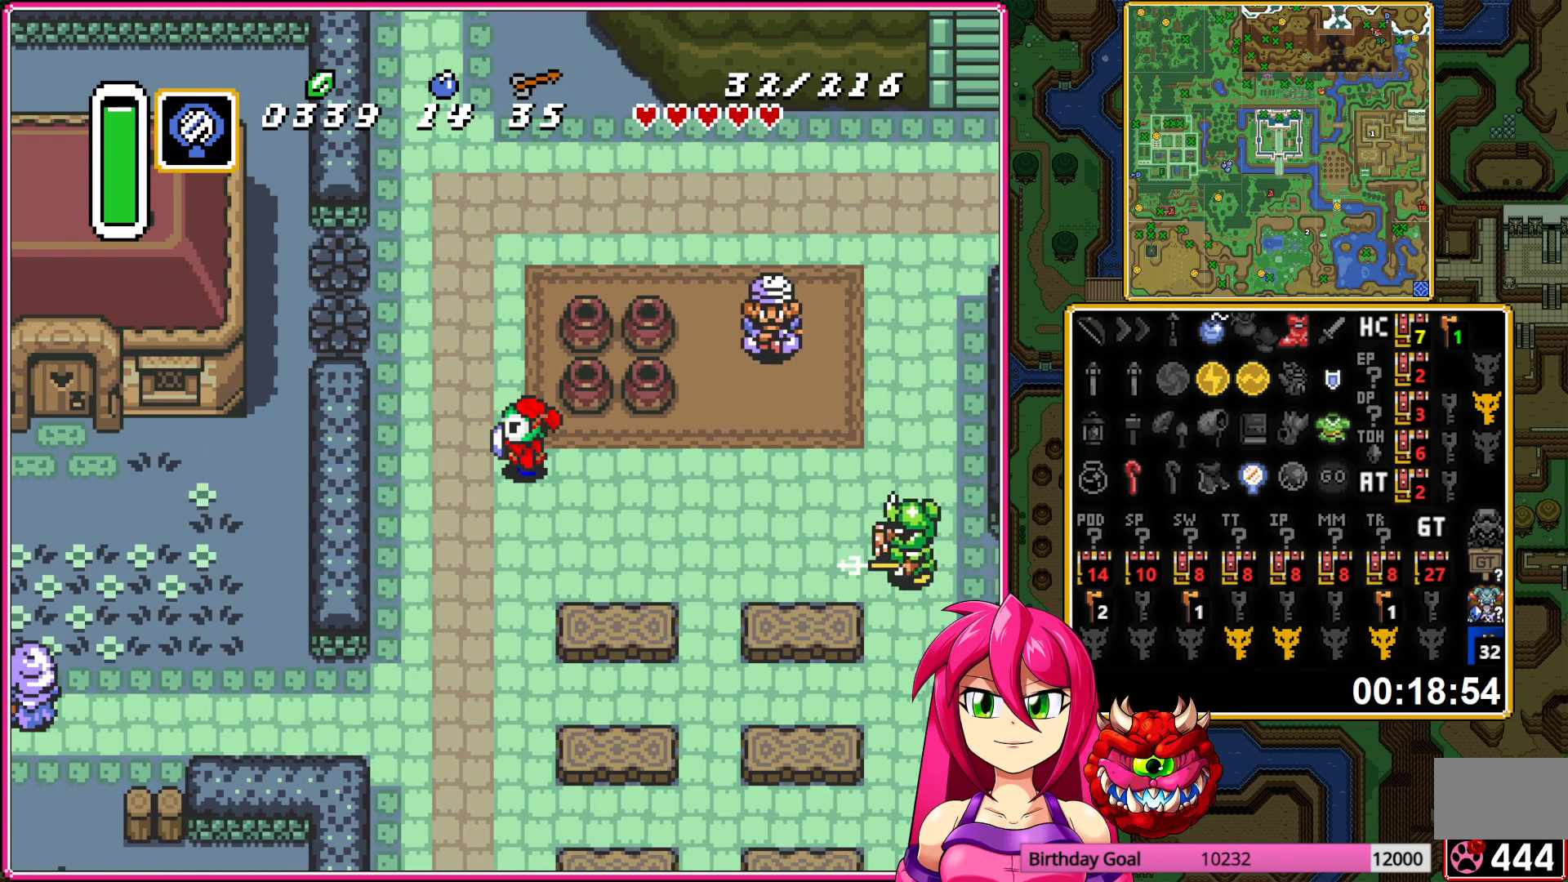
{"buttons": ["DPAD_UP", "DPAD_RIGHT"], "events": [[167, "DPAD_LEFT", "up"], [200, "DPAD_UP", "up"], [300, "DPAD_UP", "down"], [483, "DPAD_RIGHT", "down"]]}
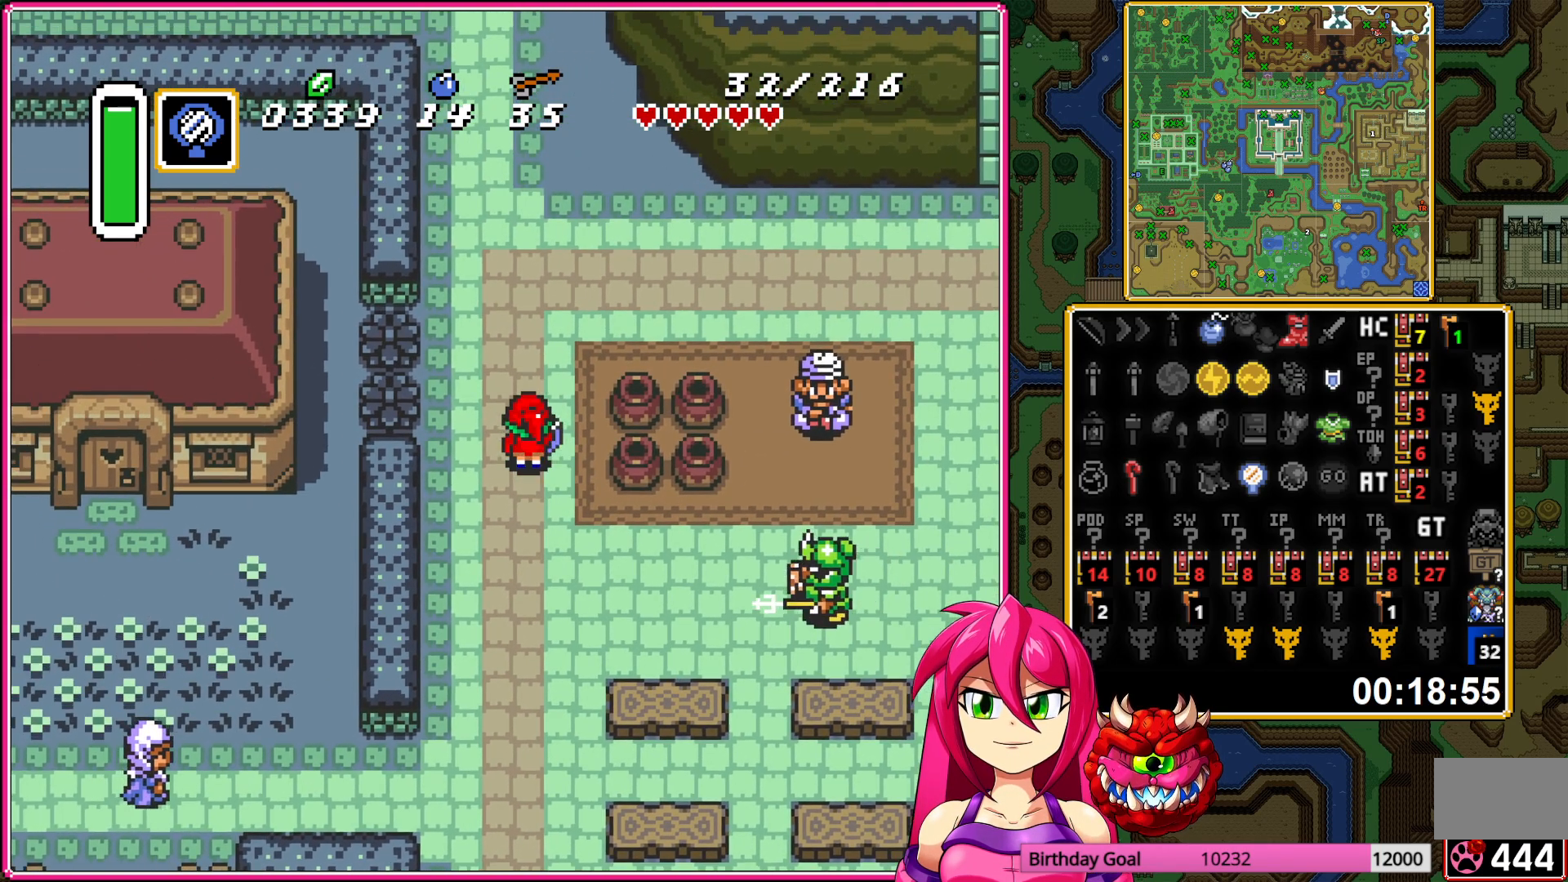
{"buttons": [], "events": [[167, "DPAD_UP", "up"], [433, "DPAD_RIGHT", "up"]]}
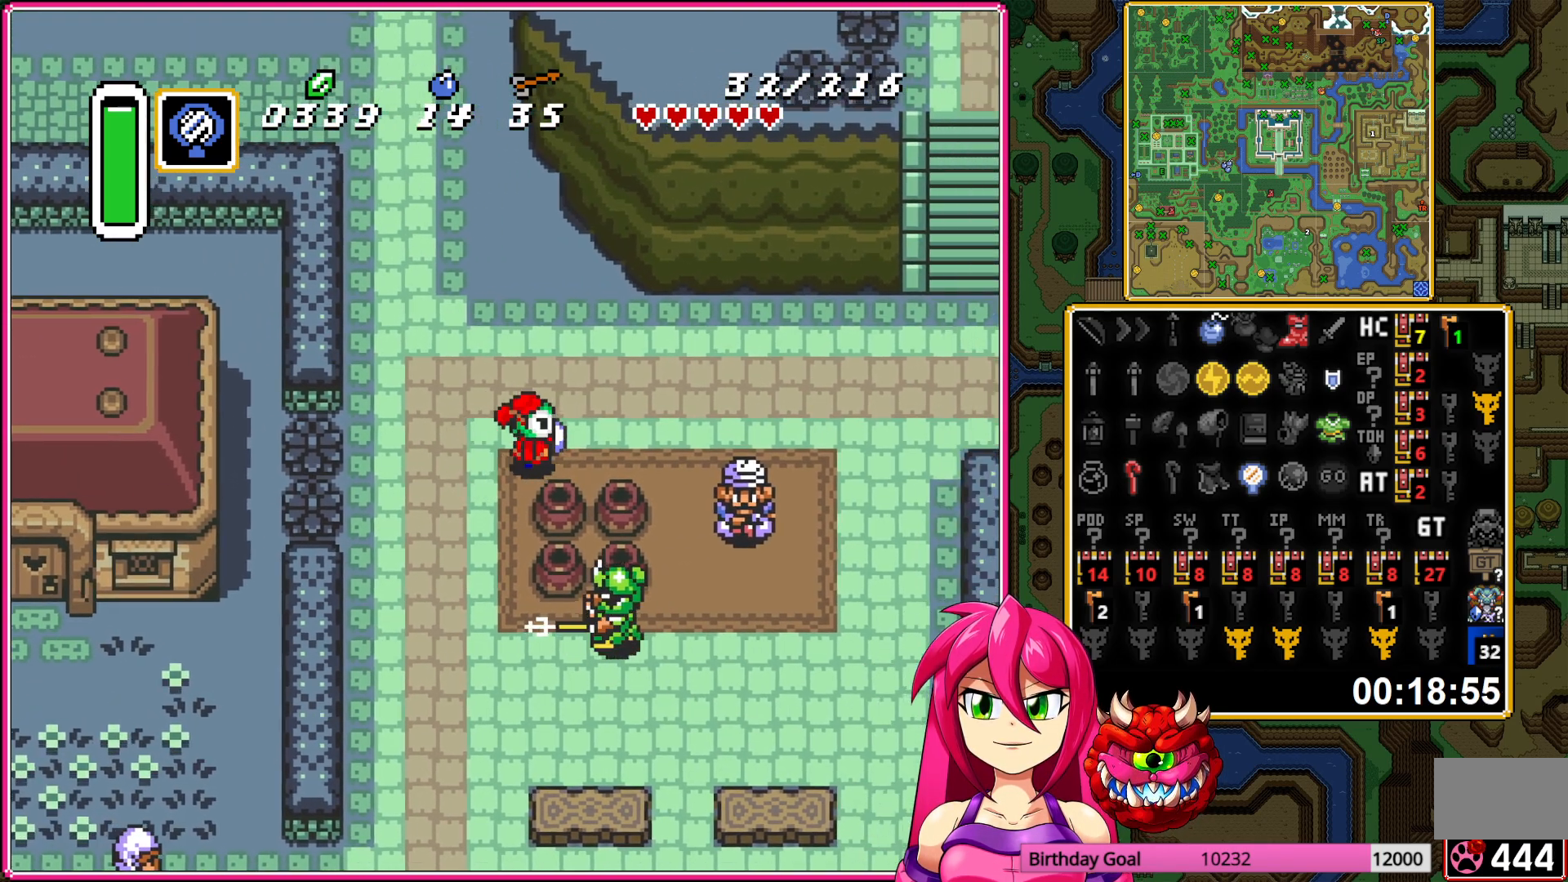
{"buttons": [], "events": [[283, "DPAD_RIGHT", "down"], [367, "DPAD_RIGHT", "up"]]}
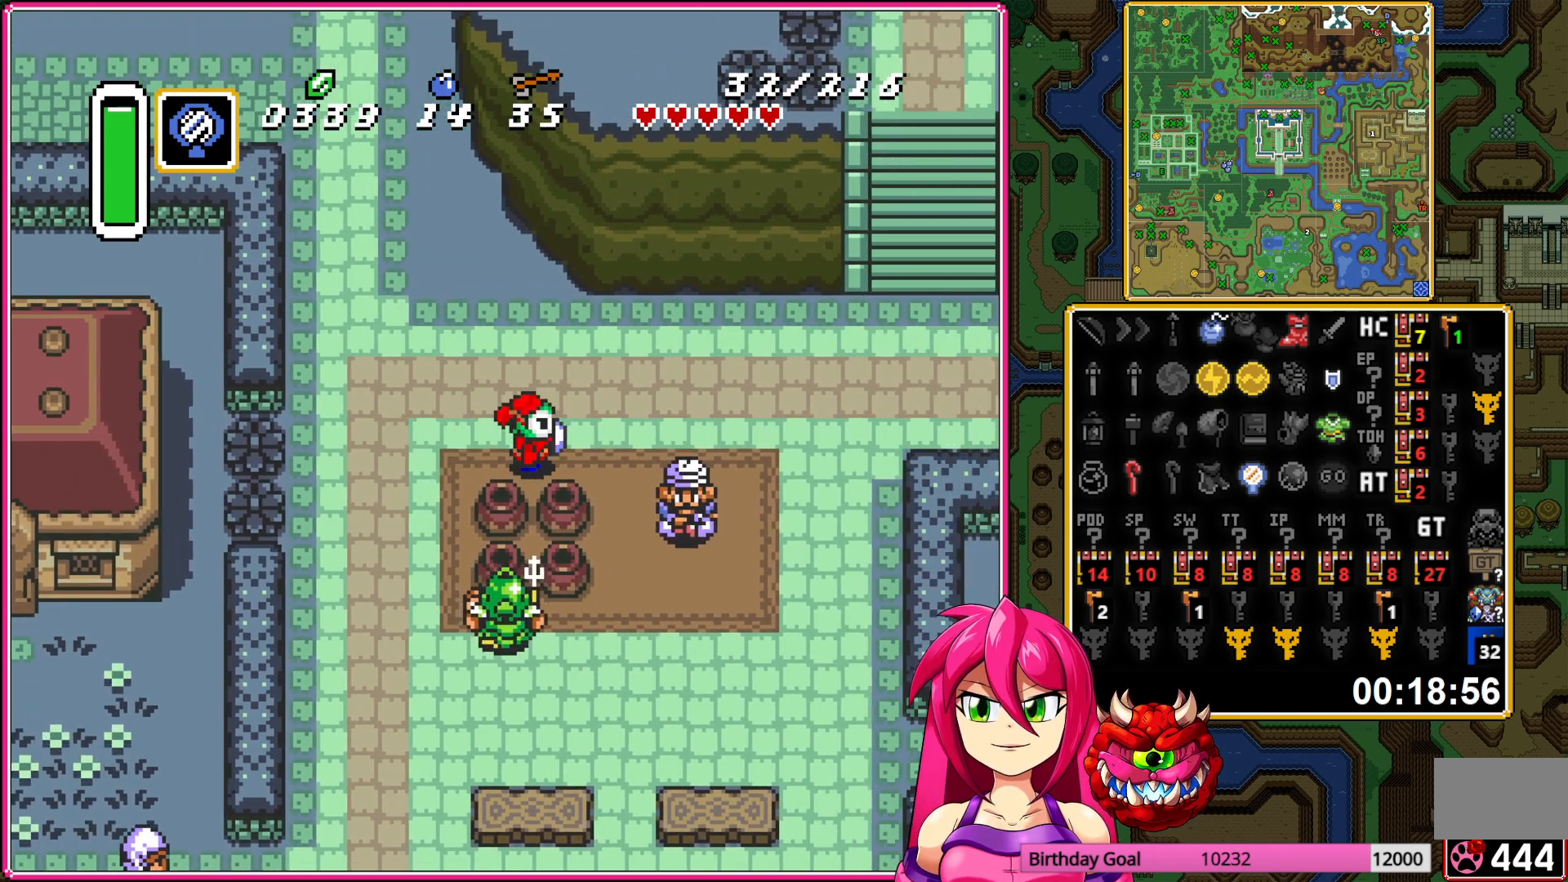
{"buttons": [], "events": [[167, "DPAD_LEFT", "down"], [233, "DPAD_LEFT", "up"], [433, "DPAD_DOWN", "down"], [483, "DPAD_DOWN", "up"]]}